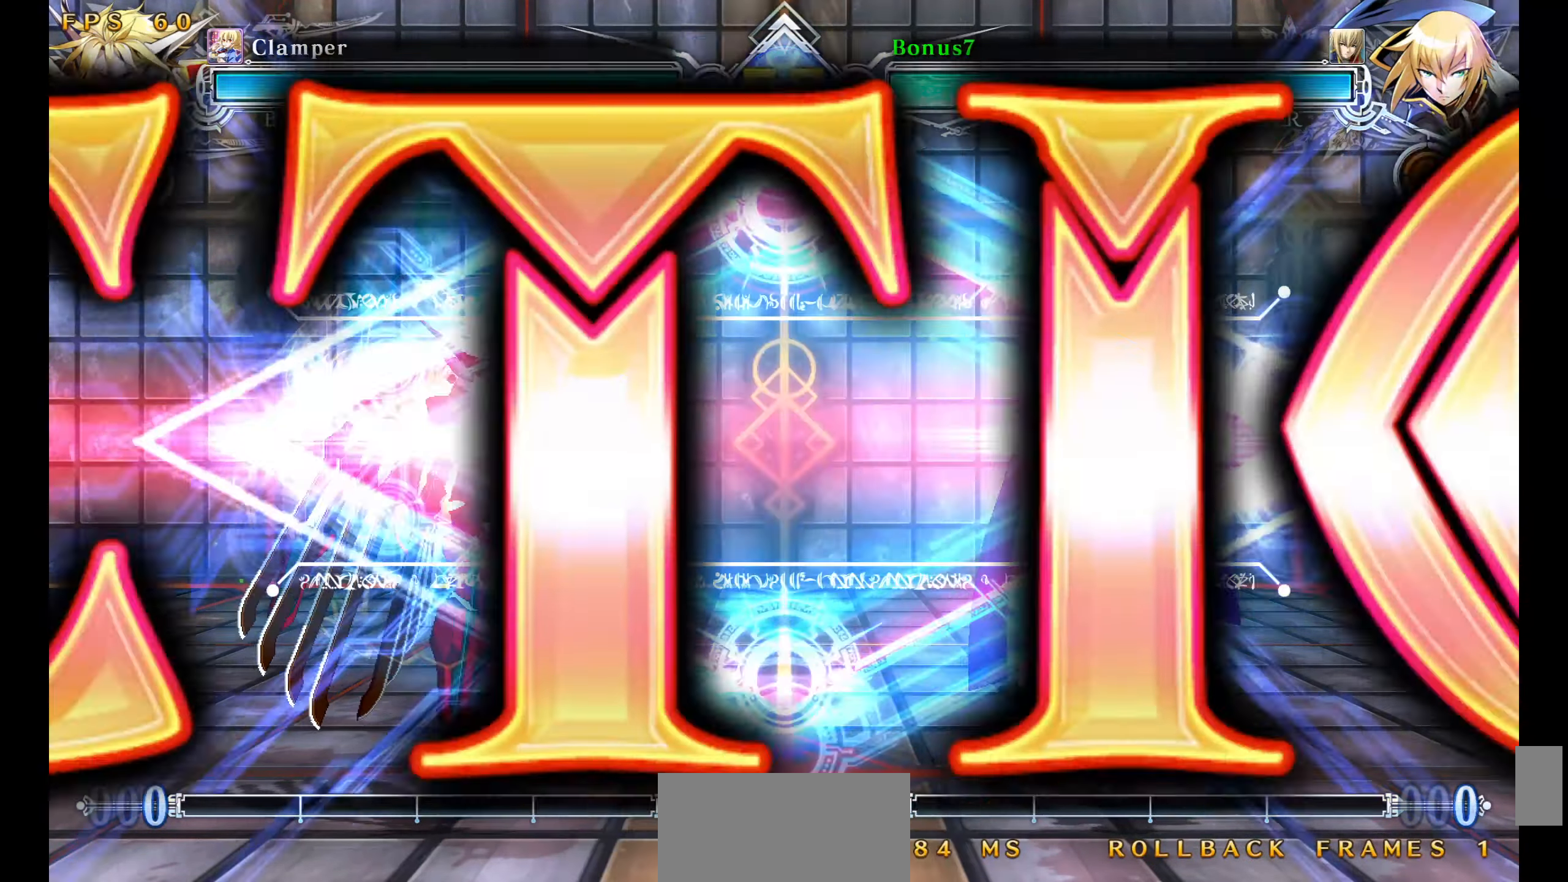
Gameplay with a controller (arcade stick); each line is a JSON object with the inputs held at the frame after it. "events" lists button and stick changes between this image and that frame as [ms after this image, input, new state], when the widget could be followed in between. Not read: L3 R3 SELECT START.
{"buttons": ["DPAD_RIGHT"], "events": [[250, "DPAD_RIGHT", "down"]]}
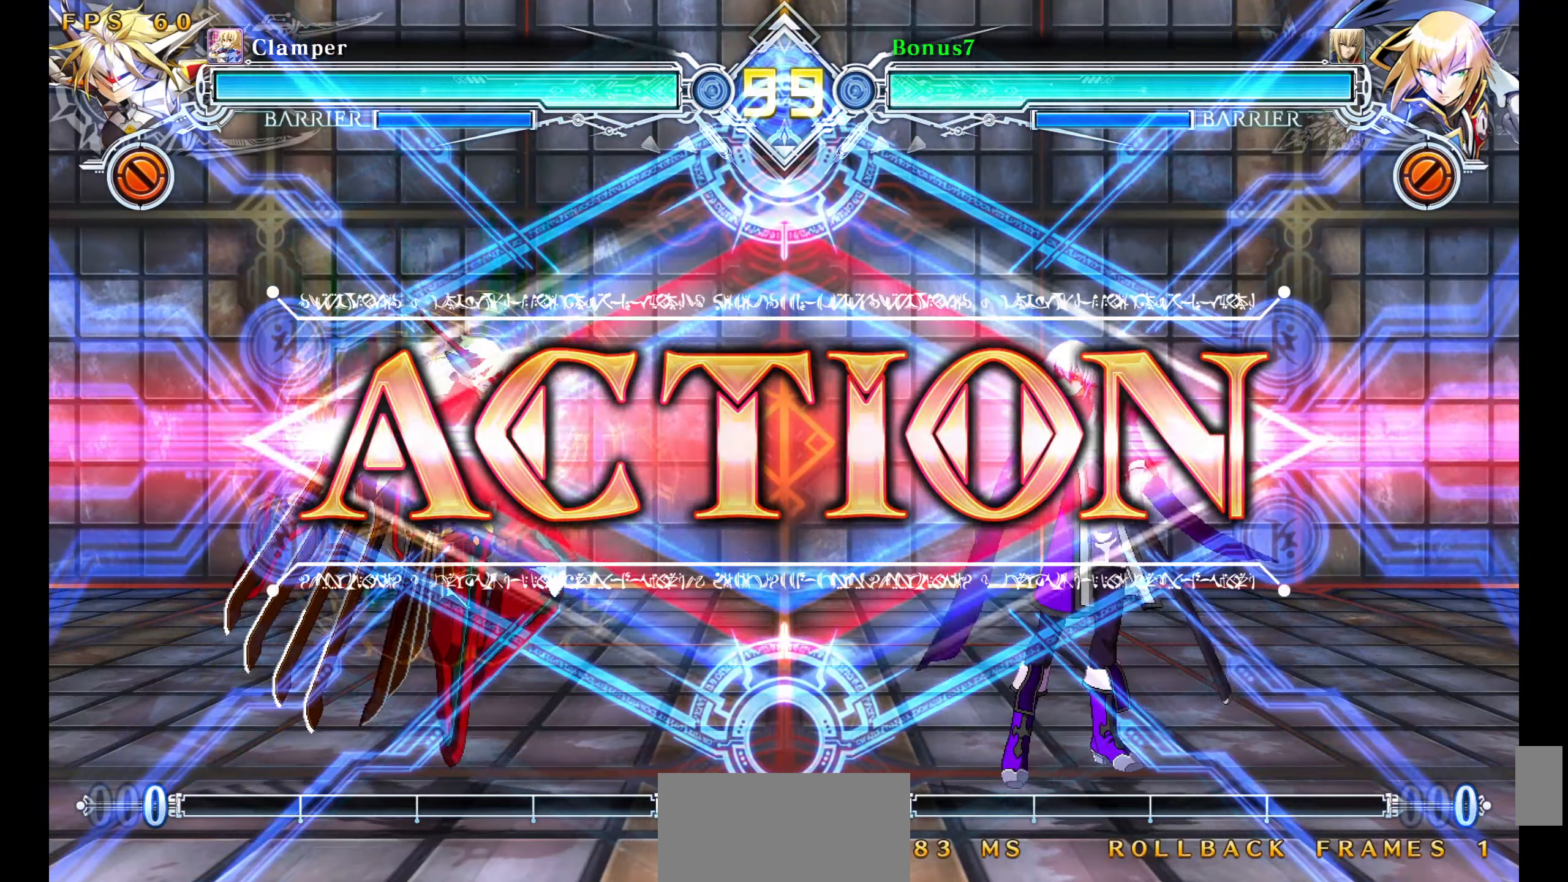
{"buttons": ["DPAD_RIGHT"], "events": []}
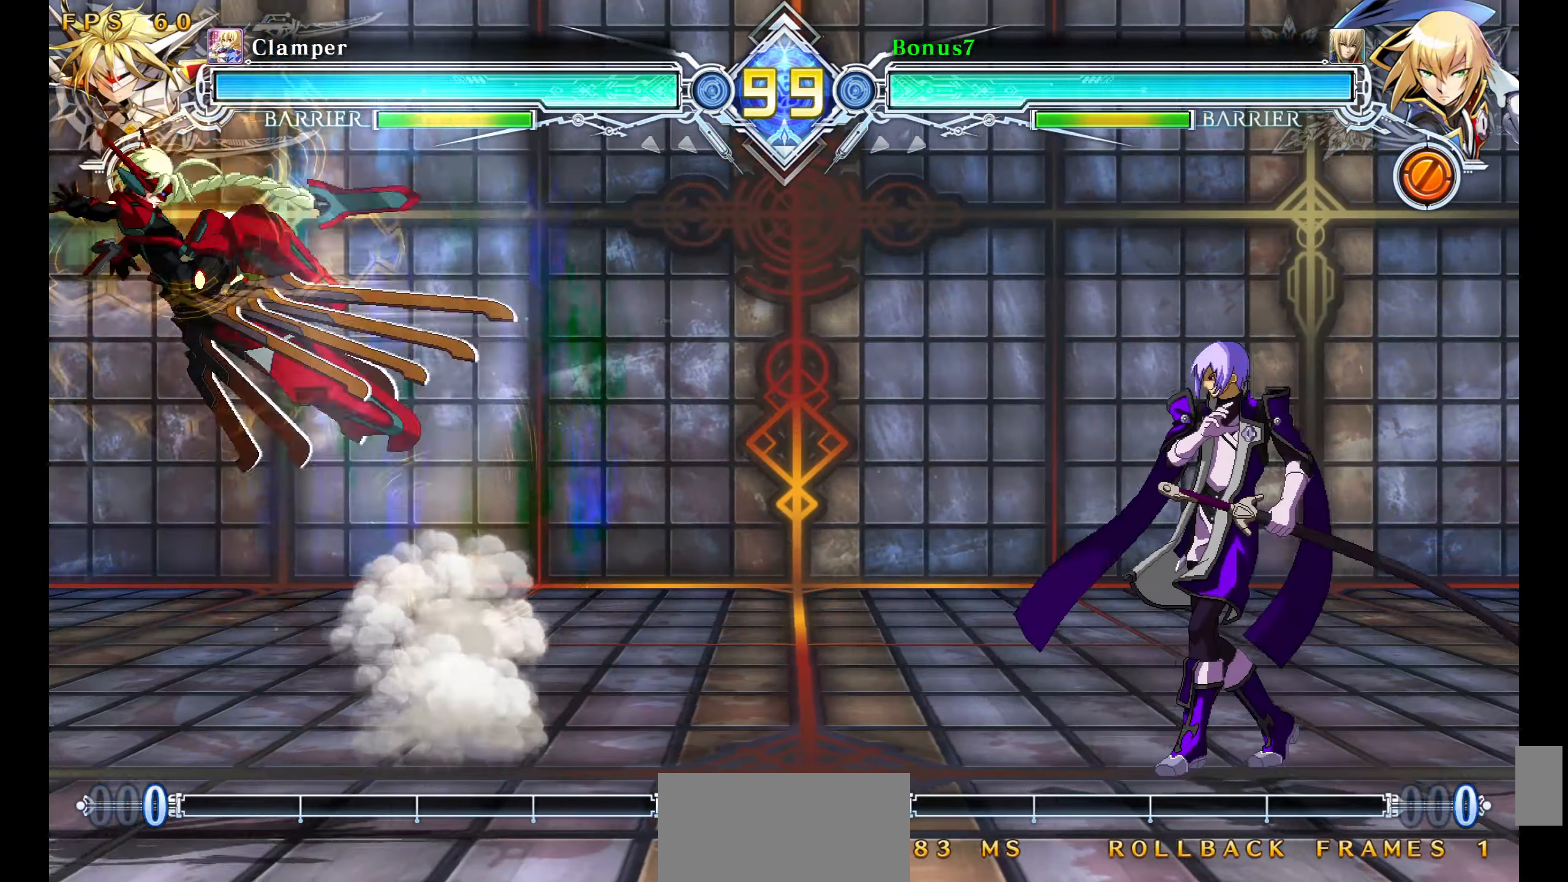
{"buttons": [], "events": [[183, "DPAD_RIGHT", "up"], [216, "DPAD_LEFT", "down"], [283, "DPAD_LEFT", "up"], [333, "DPAD_LEFT", "down"], [366, "DPAD_DOWN", "down"], [383, "DPAD_DOWN", "up"], [383, "DPAD_UP", "down"], [483, "DPAD_LEFT", "up"], [483, "DPAD_UP", "up"]]}
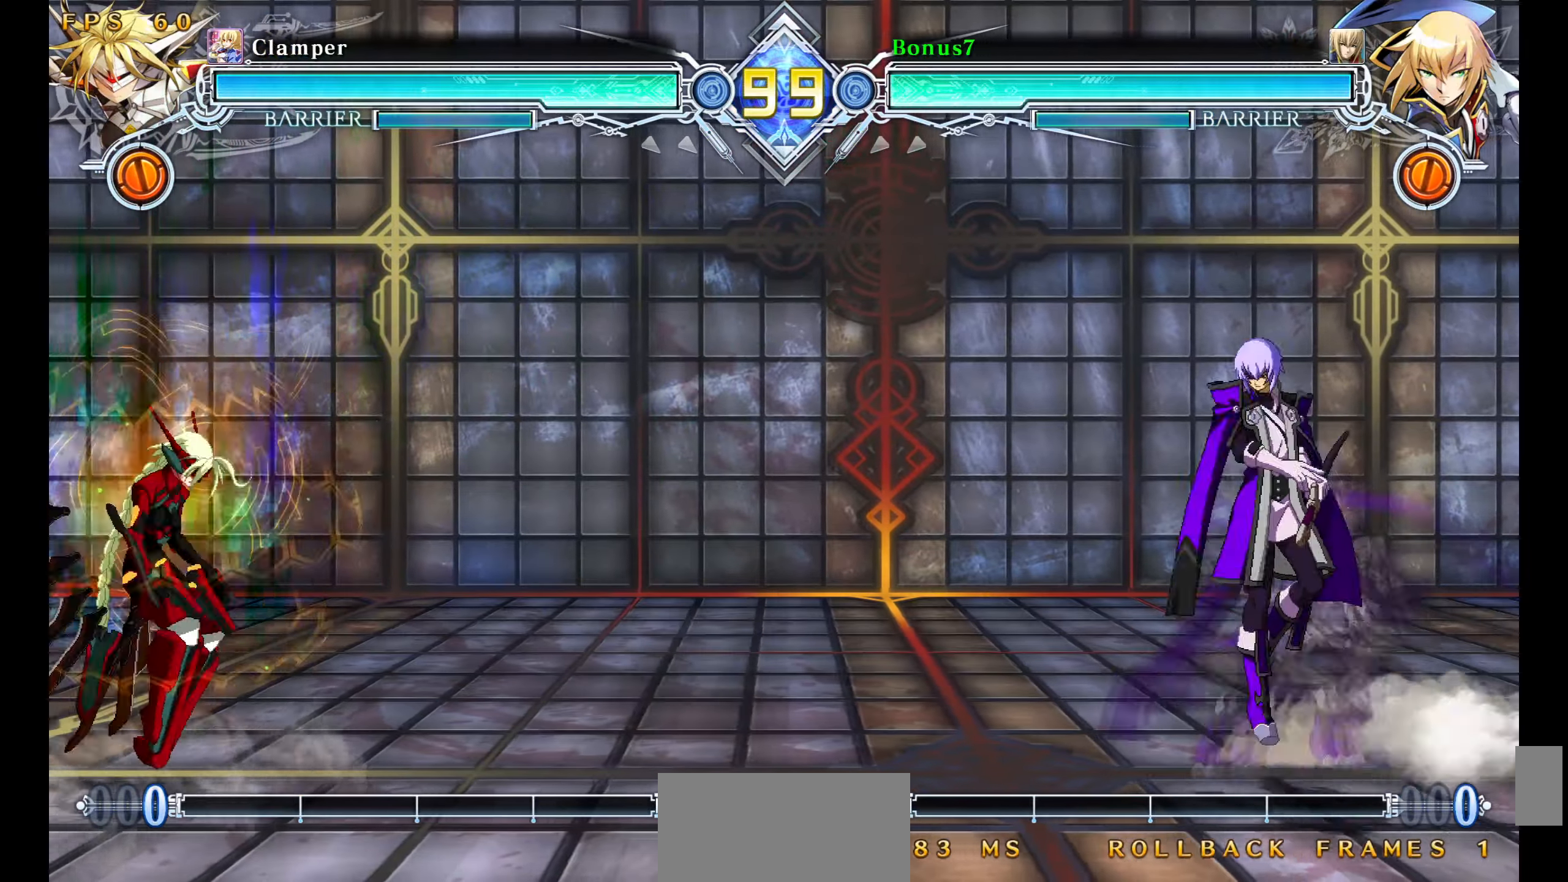
{"buttons": [], "events": [[250, "DPAD_LEFT", "down"], [316, "DPAD_UP", "down"], [483, "DPAD_UP", "up"], [500, "DPAD_LEFT", "up"]]}
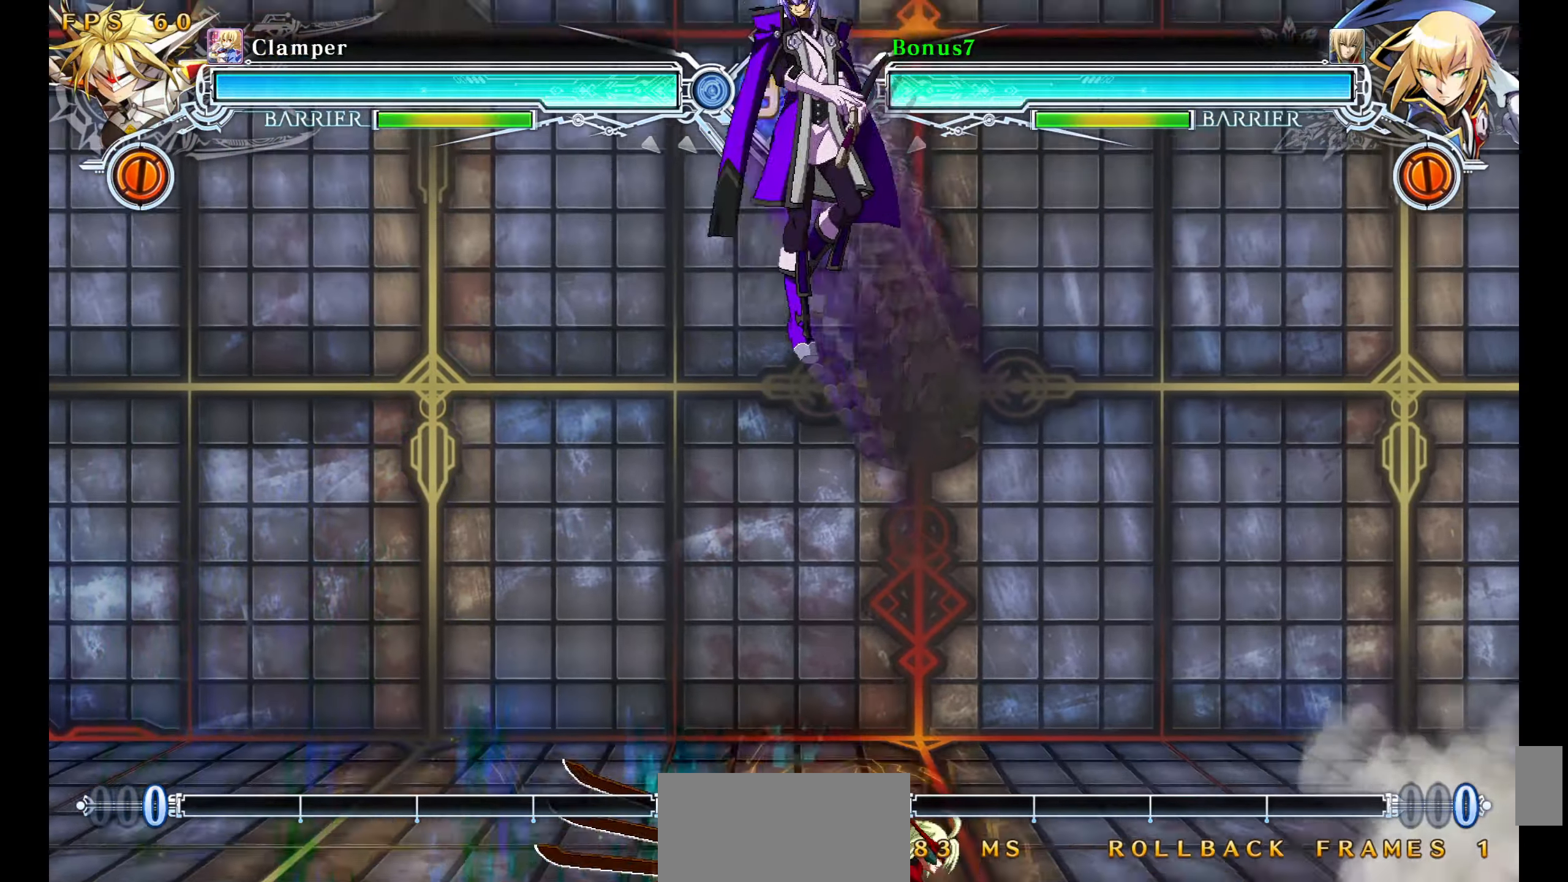
{"buttons": ["DPAD_DOWN"], "events": [[433, "DPAD_DOWN", "down"]]}
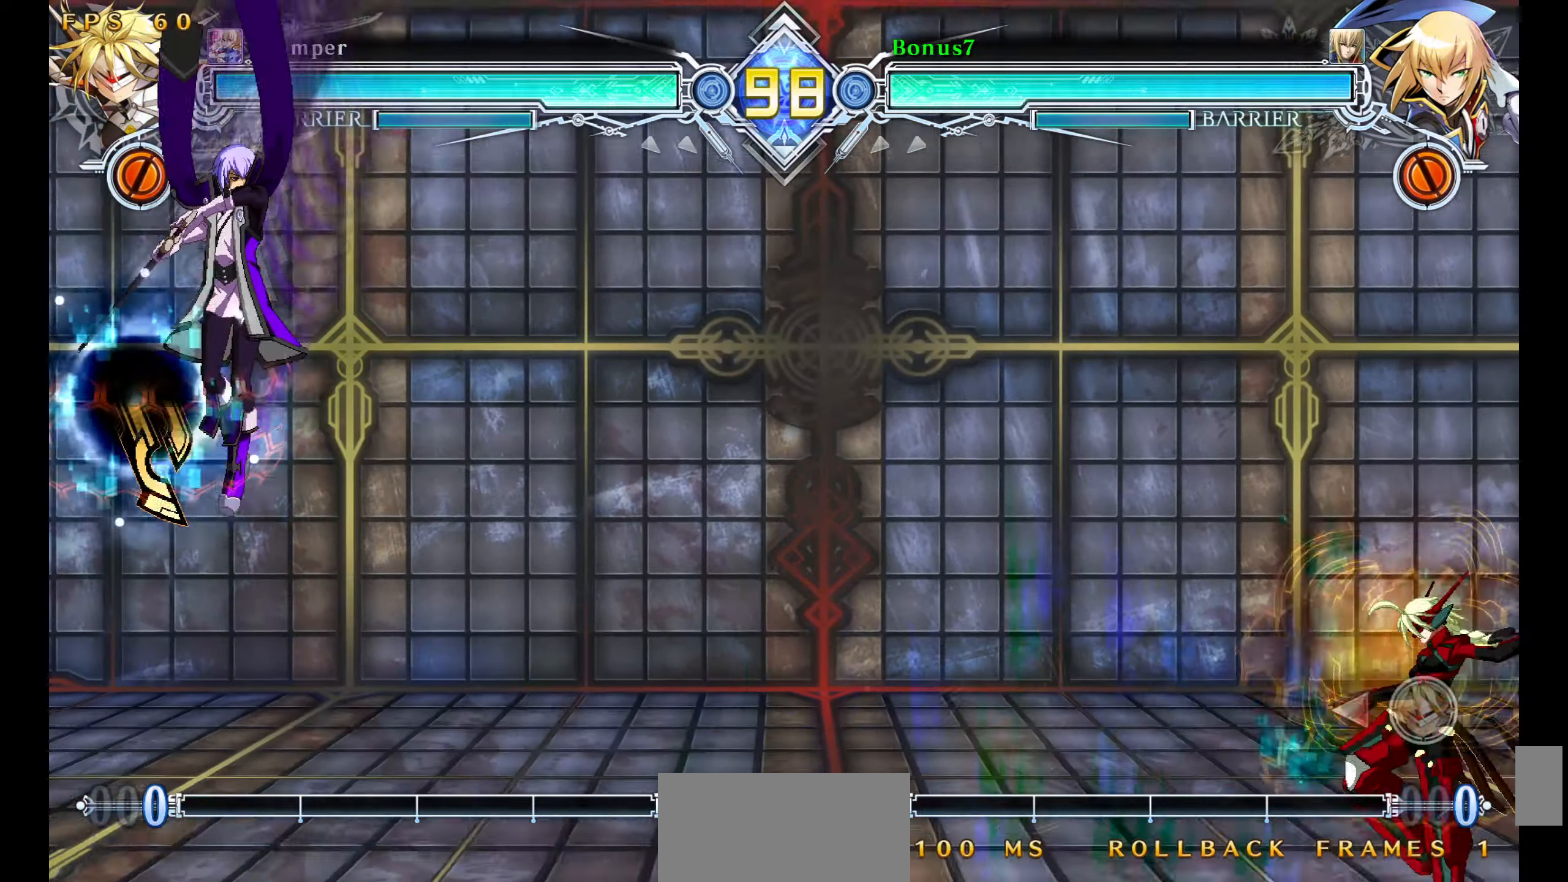
{"buttons": ["SQUARE", "TRIANGLE", "DPAD_LEFT"], "events": [[16, "DPAD_RIGHT", "down"], [66, "DPAD_DOWN", "up"], [83, "SQUARE", "down"], [416, "SQUARE", "up"], [433, "DPAD_RIGHT", "up"], [466, "DPAD_LEFT", "down"], [483, "TRIANGLE", "down"], [500, "SQUARE", "down"]]}
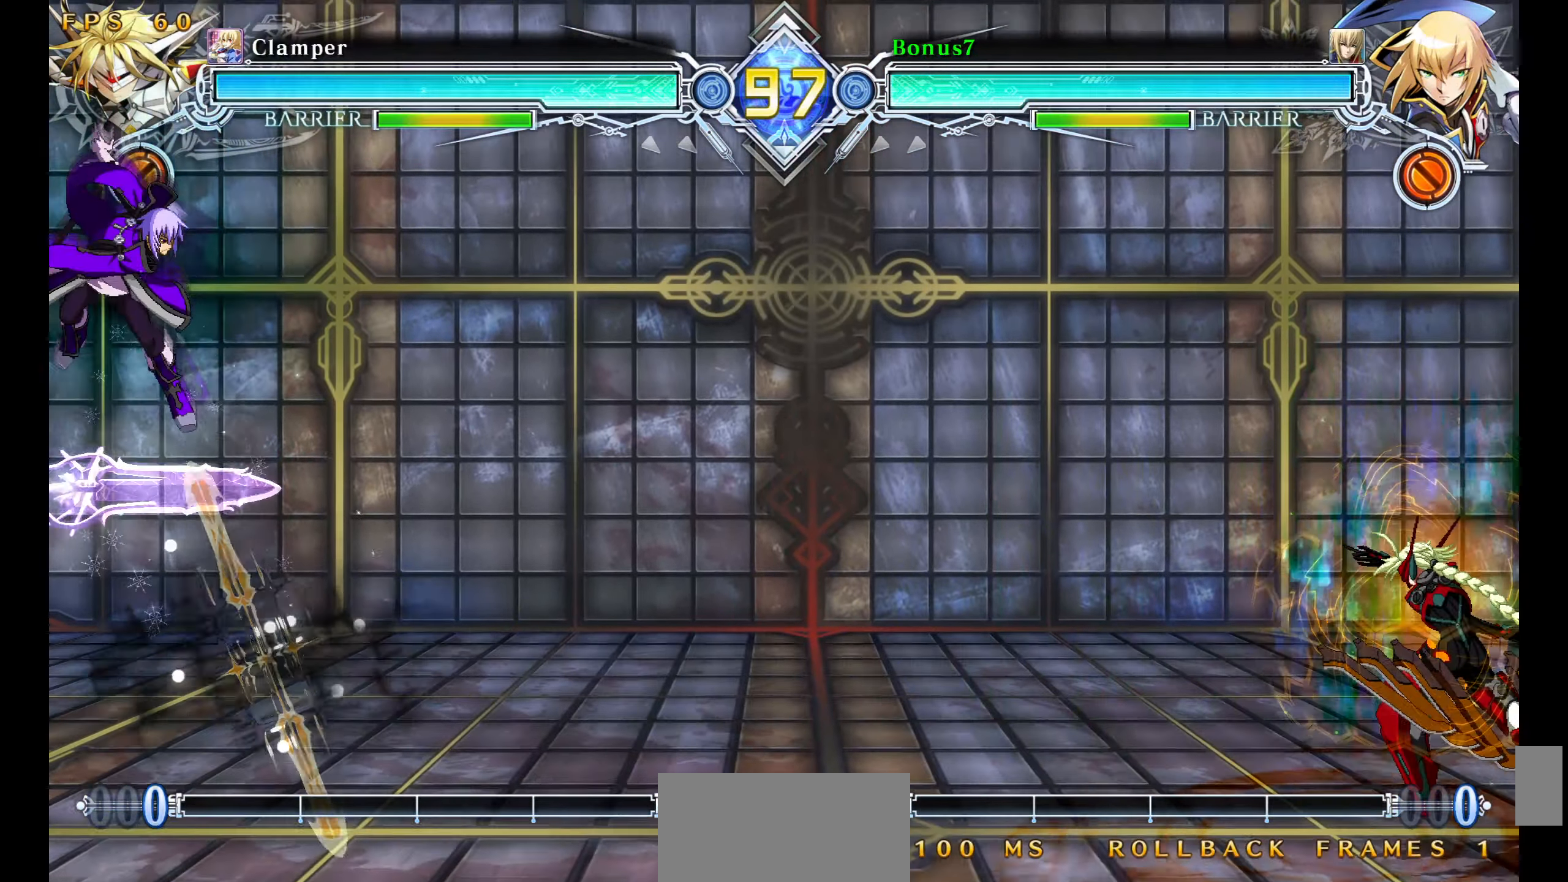
{"buttons": ["DPAD_UP", "DPAD_RIGHT"], "events": [[133, "DPAD_LEFT", "up"], [166, "SQUARE", "up"], [166, "TRIANGLE", "up"], [283, "DPAD_RIGHT", "down"], [350, "DPAD_RIGHT", "up"], [416, "DPAD_RIGHT", "down"], [500, "DPAD_UP", "down"]]}
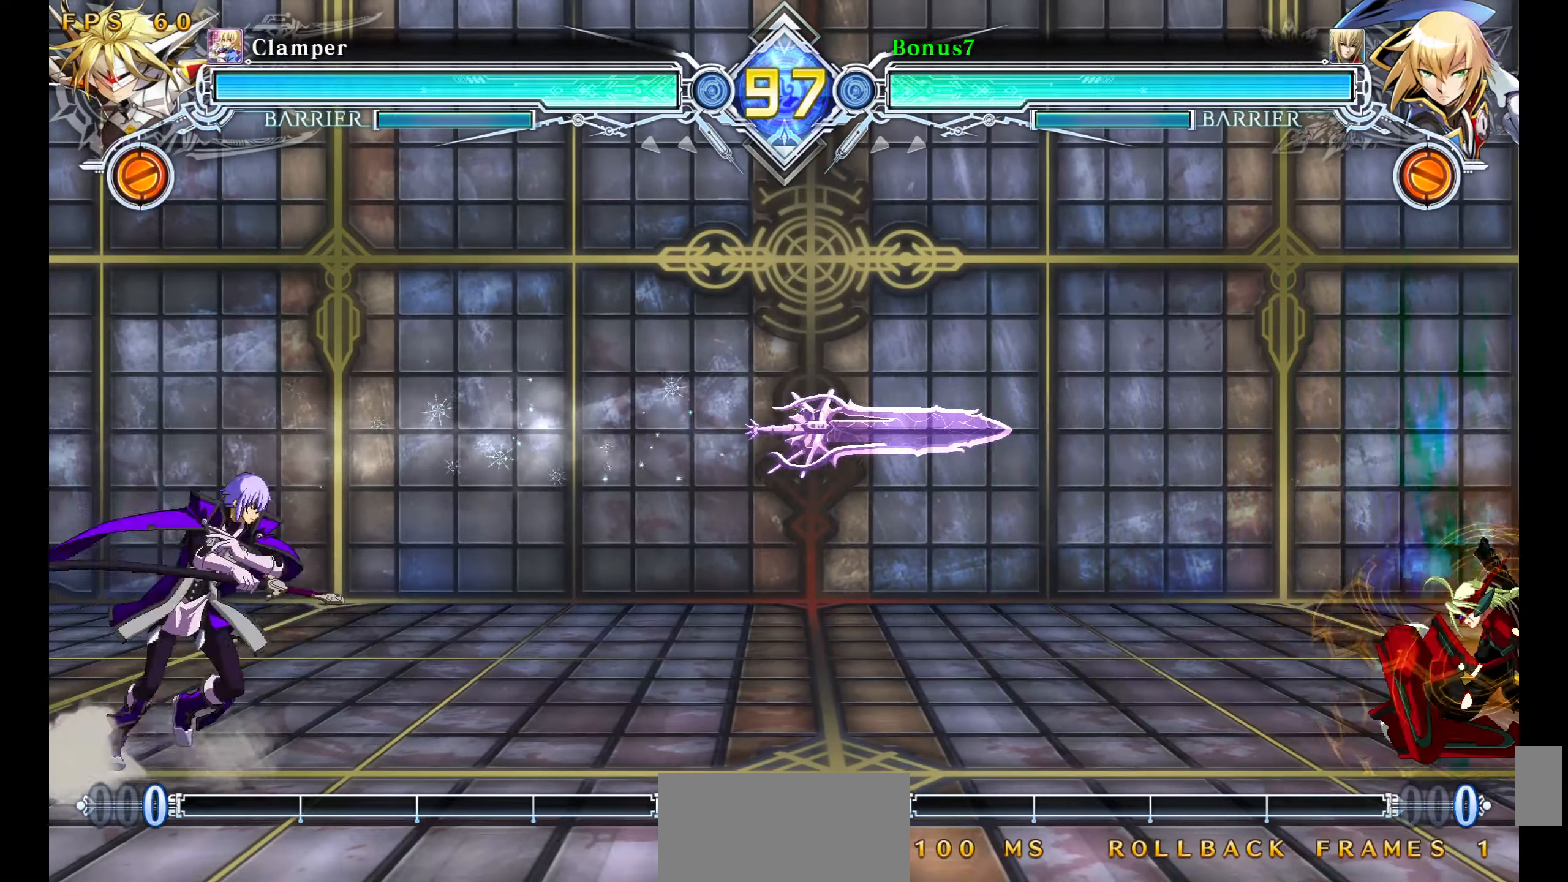
{"buttons": ["R1"], "events": [[50, "DPAD_RIGHT", "up"], [83, "DPAD_LEFT", "down"], [100, "DPAD_UP", "up"], [116, "DPAD_LEFT", "up"], [166, "DPAD_RIGHT", "down"], [283, "DPAD_RIGHT", "up"], [500, "R1", "down"]]}
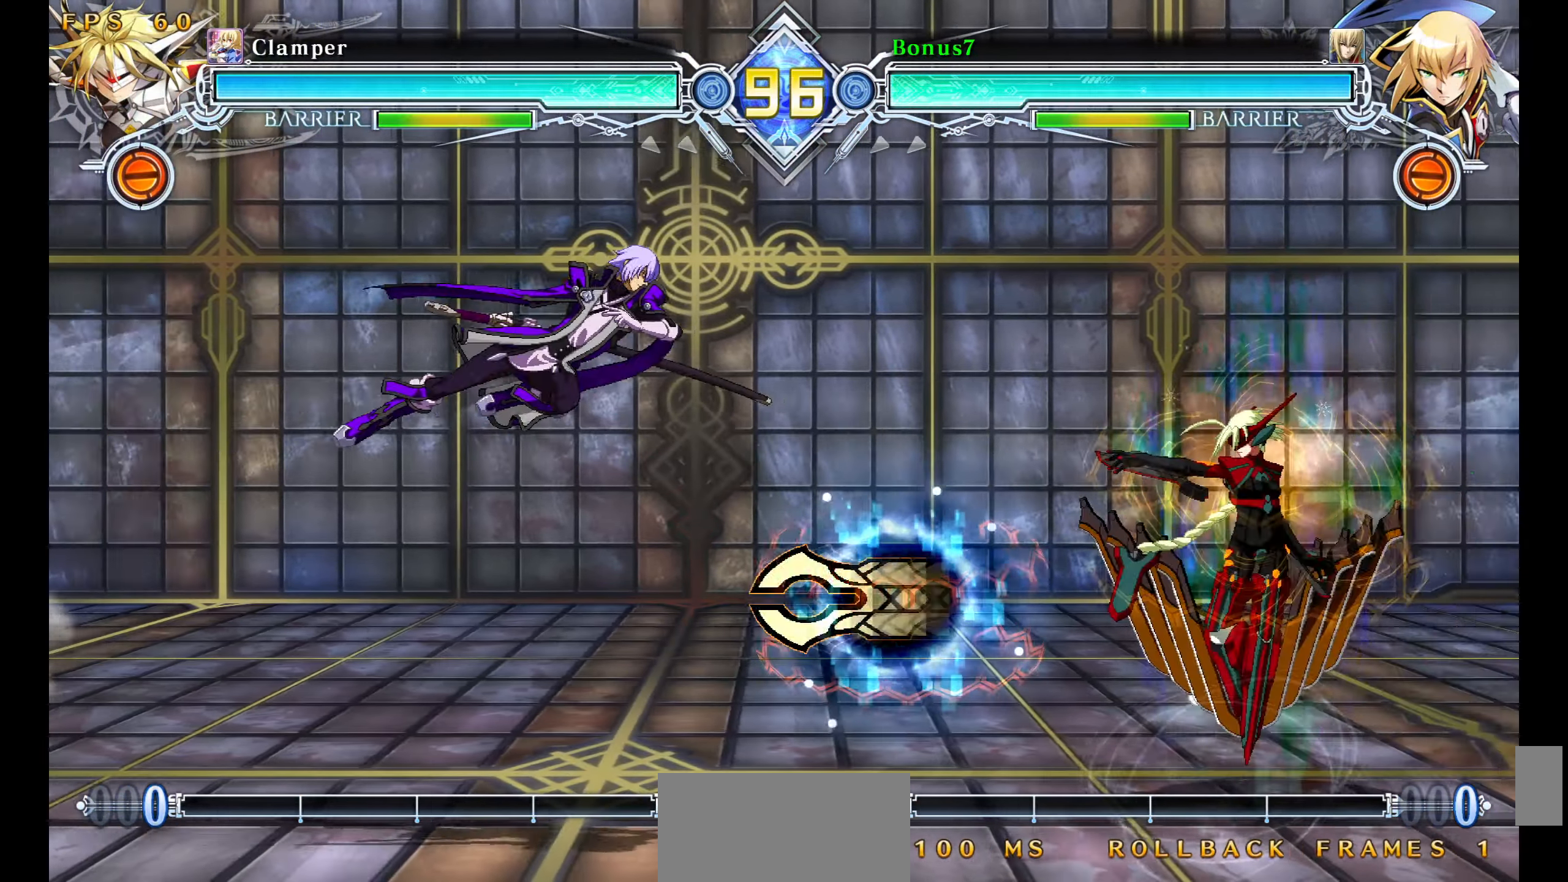
{"buttons": [], "events": [[116, "R1", "up"], [350, "DPAD_RIGHT", "down"], [400, "DPAD_RIGHT", "up"], [466, "DPAD_RIGHT", "down"], [500, "DPAD_RIGHT", "up"]]}
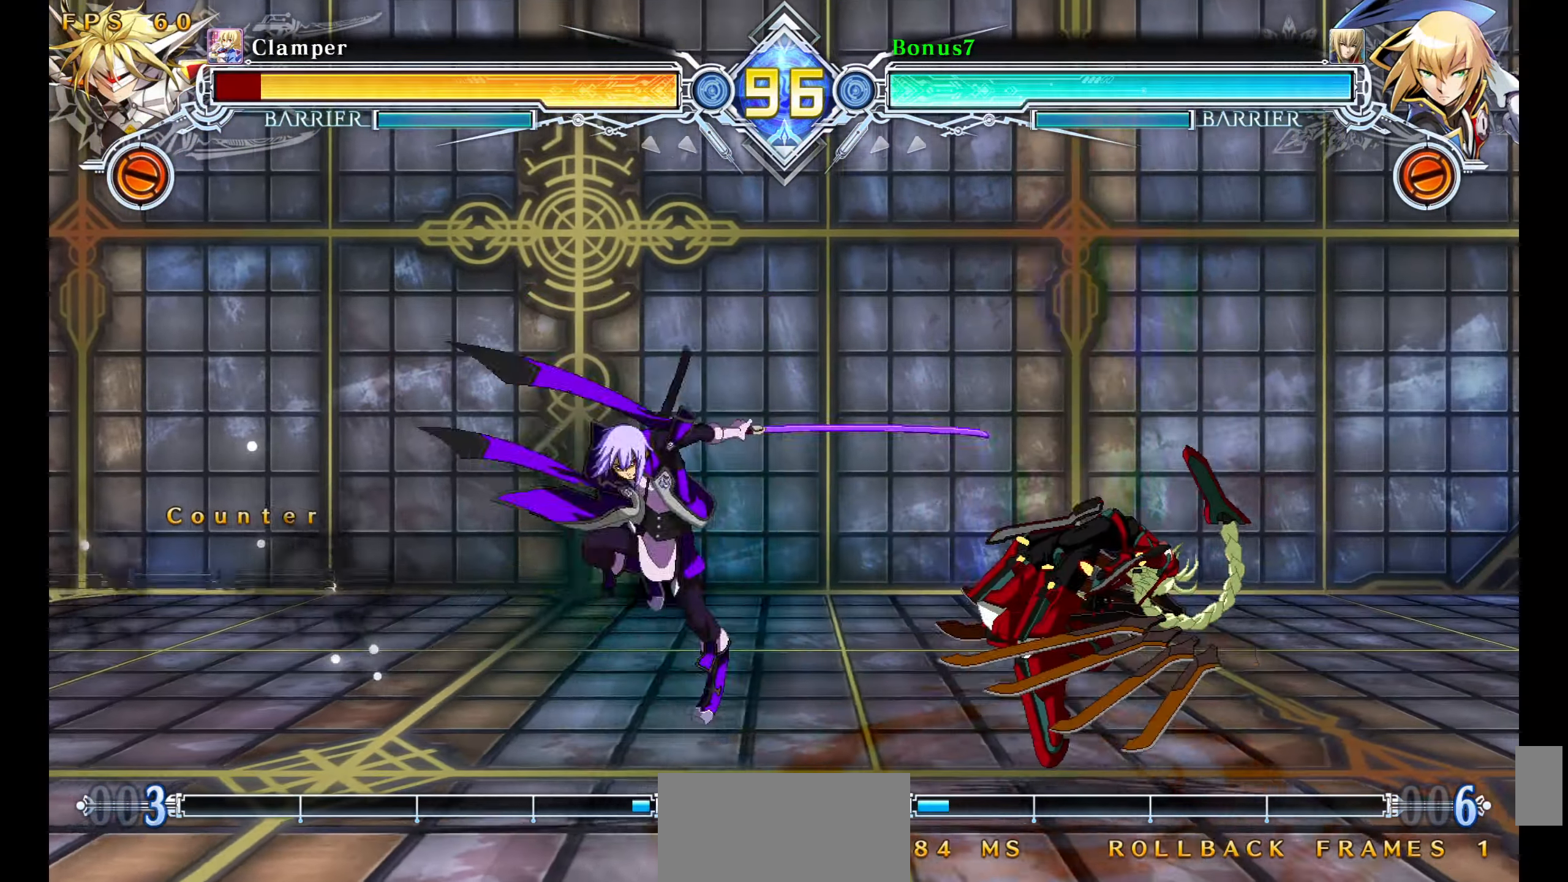
{"buttons": ["R1"], "events": [[66, "R1", "down"], [183, "R1", "up"], [250, "DPAD_DOWN", "down"], [250, "DPAD_RIGHT", "down"], [333, "R1", "down"], [466, "DPAD_DOWN", "up"], [466, "DPAD_RIGHT", "up"]]}
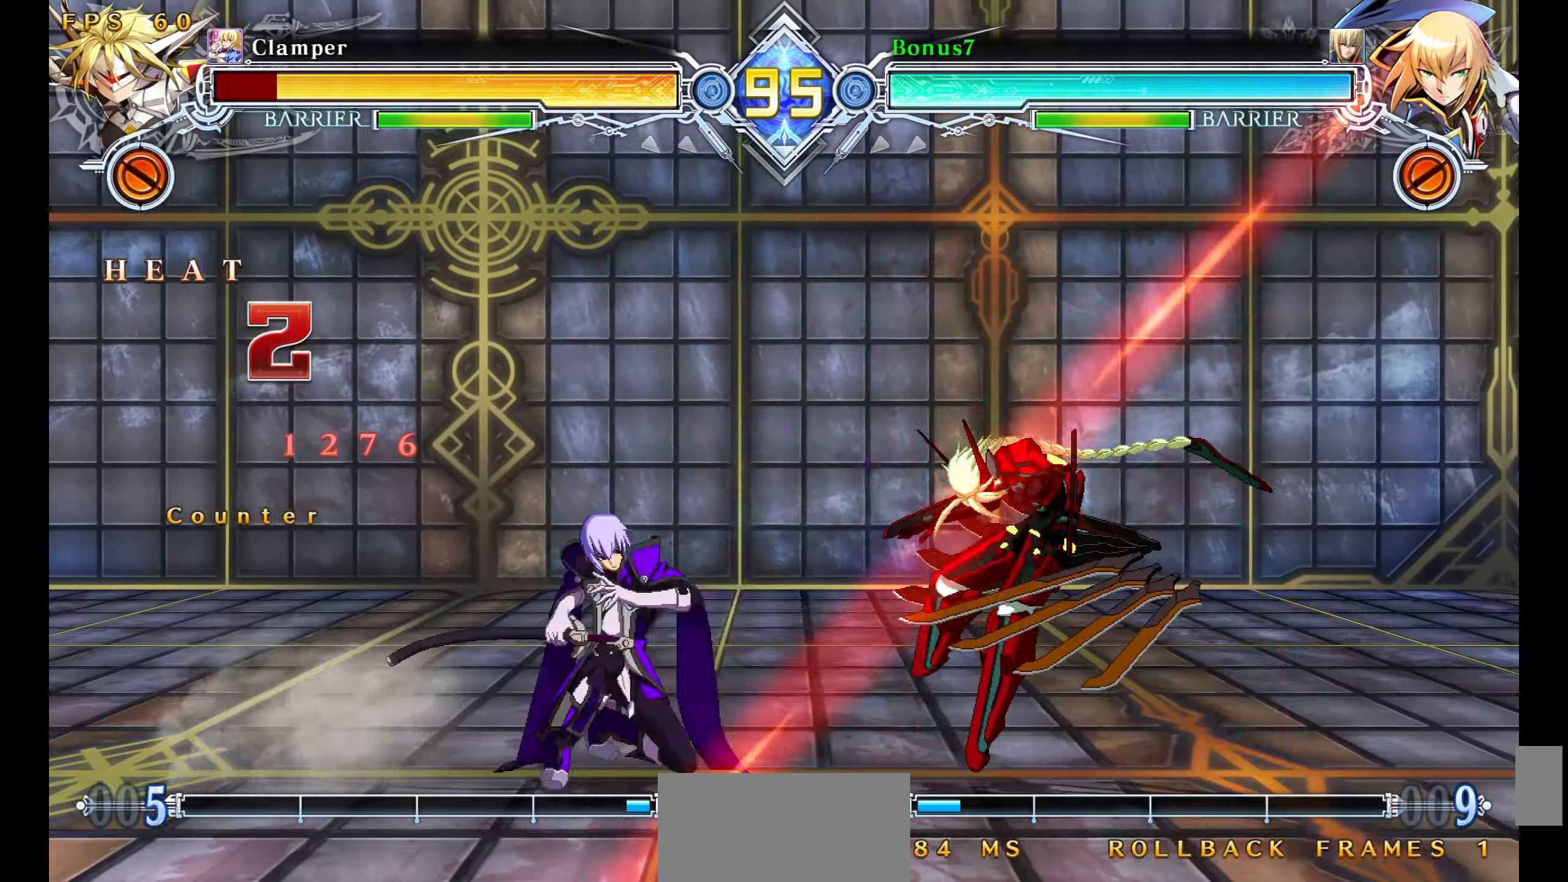
{"buttons": [], "events": [[66, "R1", "up"], [83, "DPAD_DOWN", "down"], [133, "DPAD_LEFT", "down"], [183, "TRIANGLE", "down"], [200, "DPAD_DOWN", "up"], [250, "DPAD_LEFT", "up"], [416, "TRIANGLE", "up"]]}
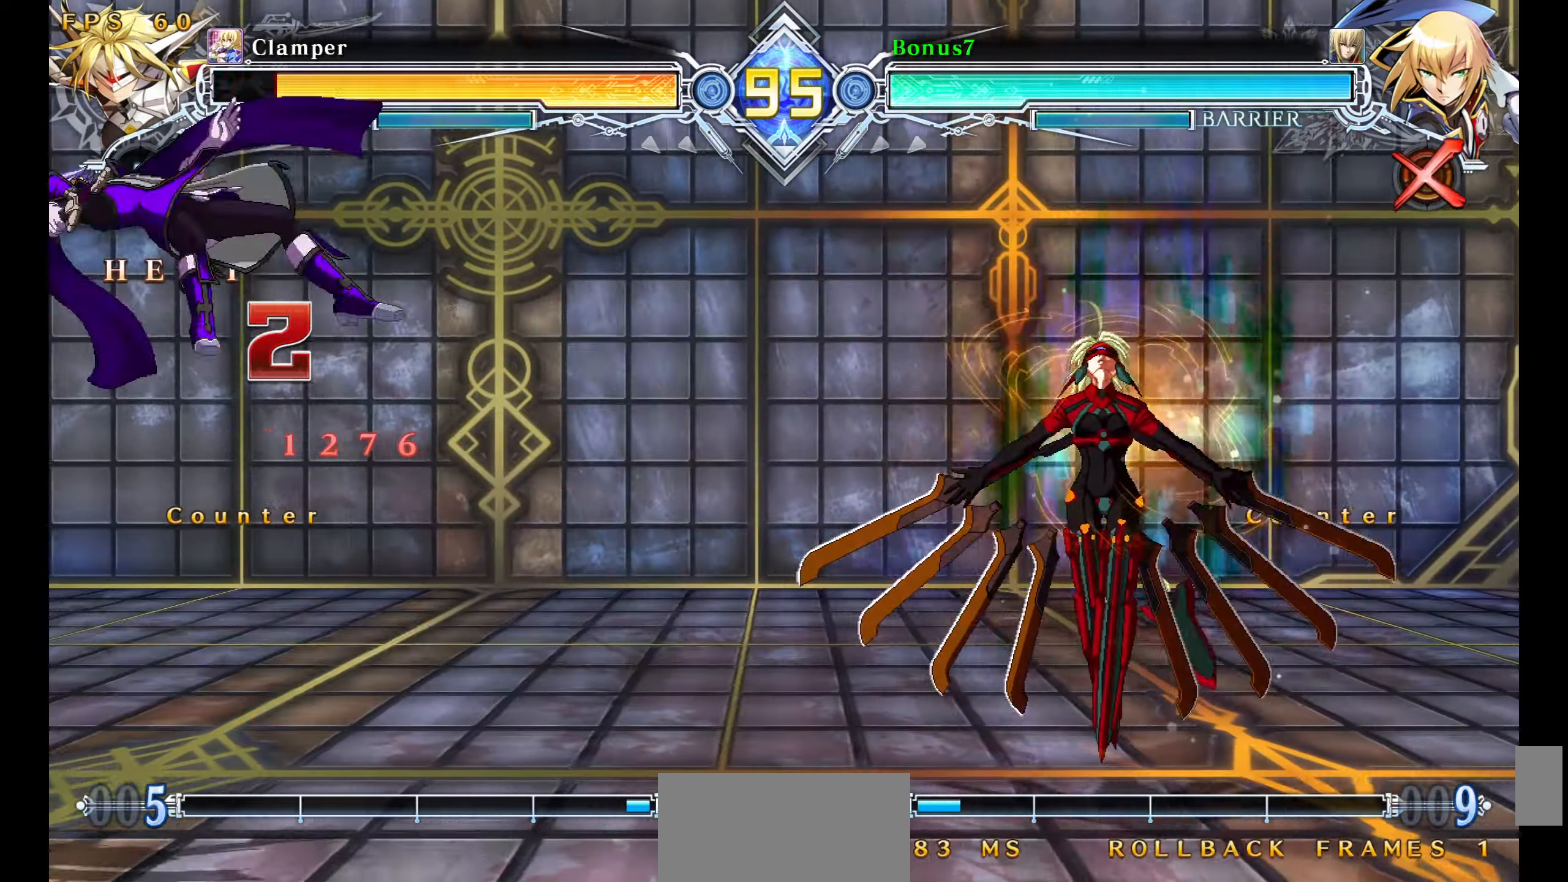
{"buttons": ["DPAD_DOWN"], "events": [[66, "DPAD_LEFT", "down"], [183, "DPAD_LEFT", "up"], [500, "DPAD_DOWN", "down"]]}
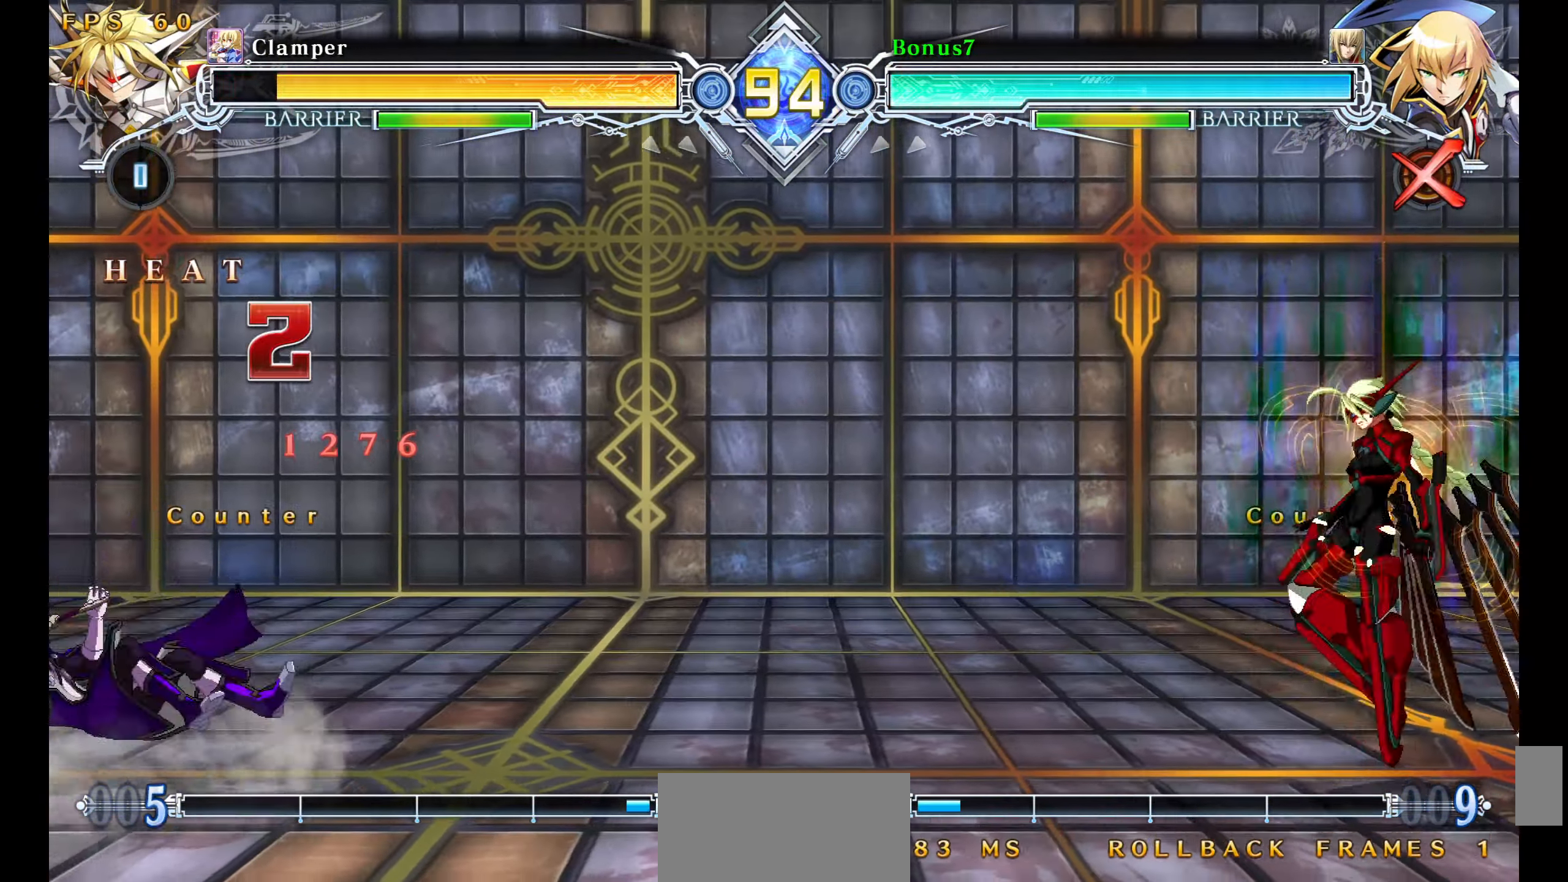
{"buttons": ["DPAD_LEFT"], "events": [[83, "SQUARE", "down"], [350, "DPAD_LEFT", "down"], [383, "DPAD_DOWN", "up"], [383, "SQUARE", "up"]]}
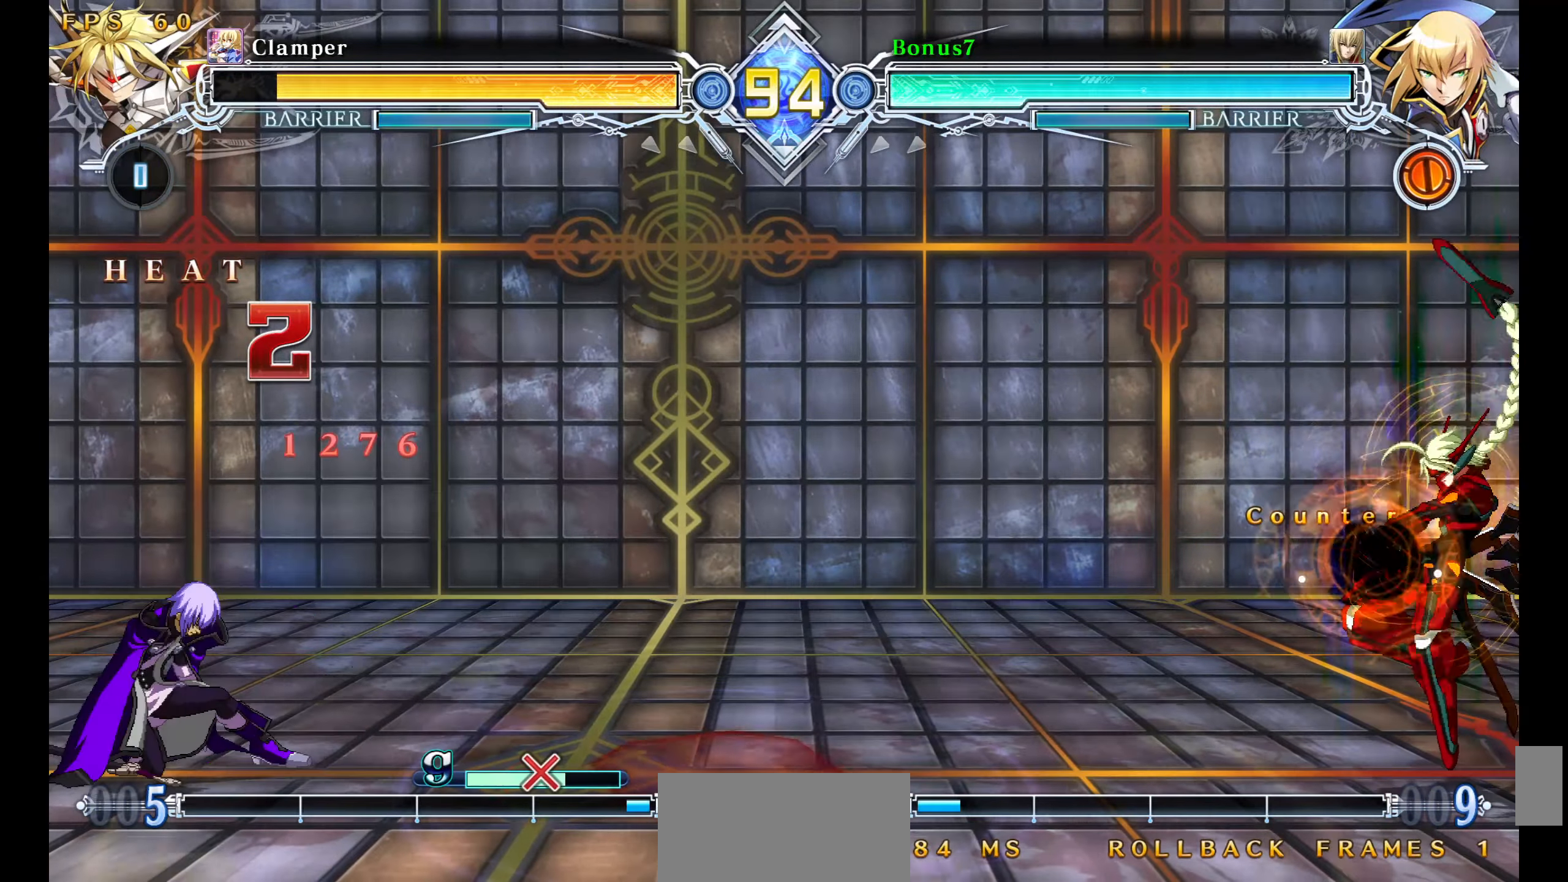
{"buttons": ["DPAD_LEFT"], "events": [[150, "DPAD_DOWN", "down"], [200, "DPAD_DOWN", "up"], [200, "DPAD_UP", "down"], [350, "DPAD_UP", "up"]]}
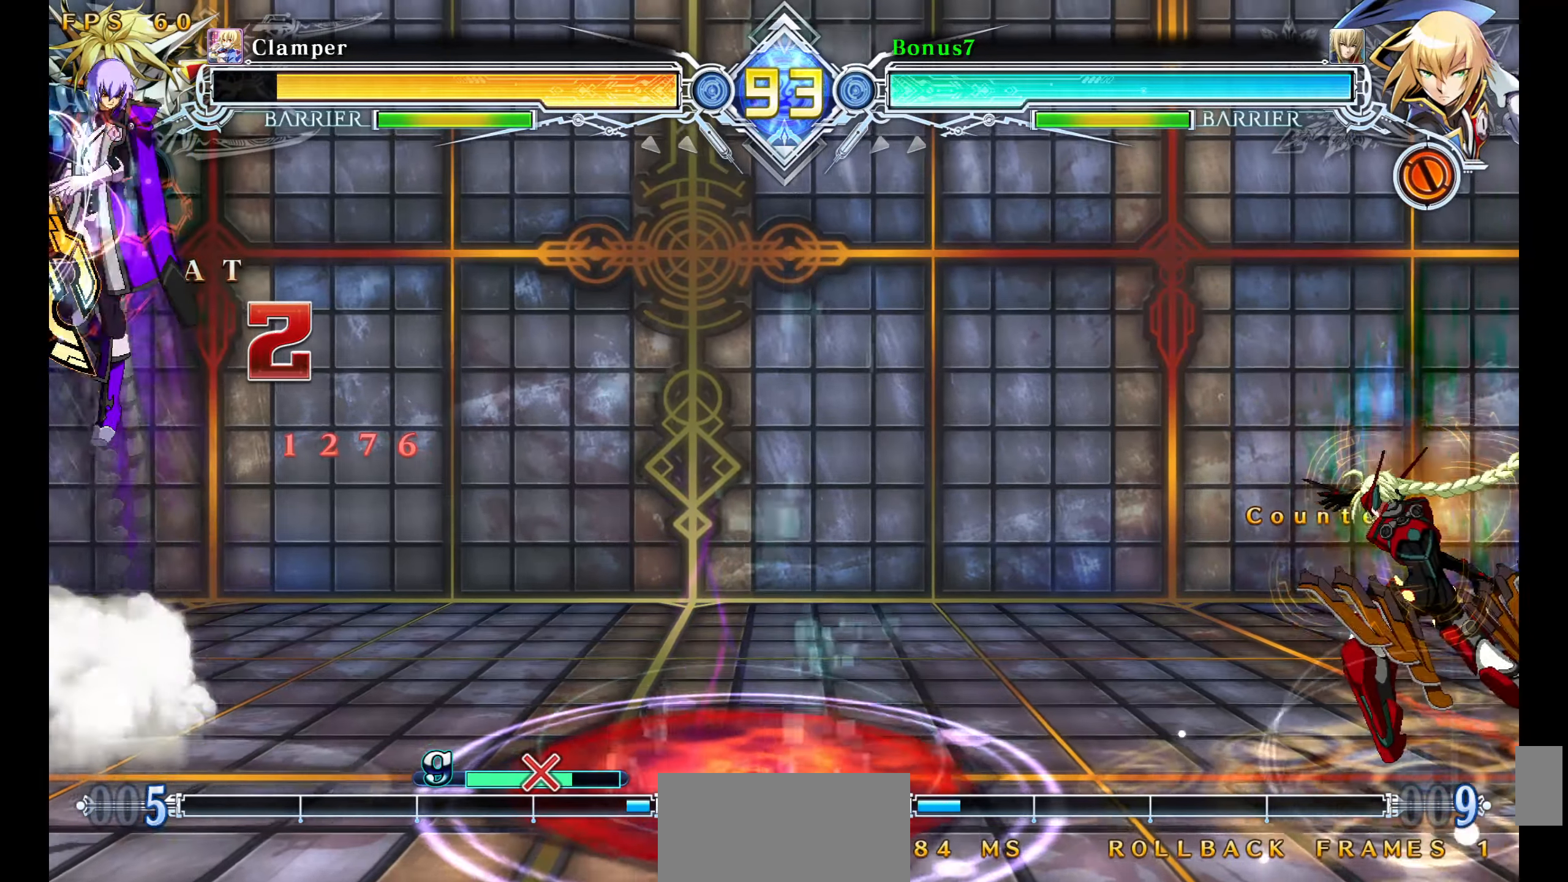
{"buttons": [], "events": [[350, "DPAD_LEFT", "up"]]}
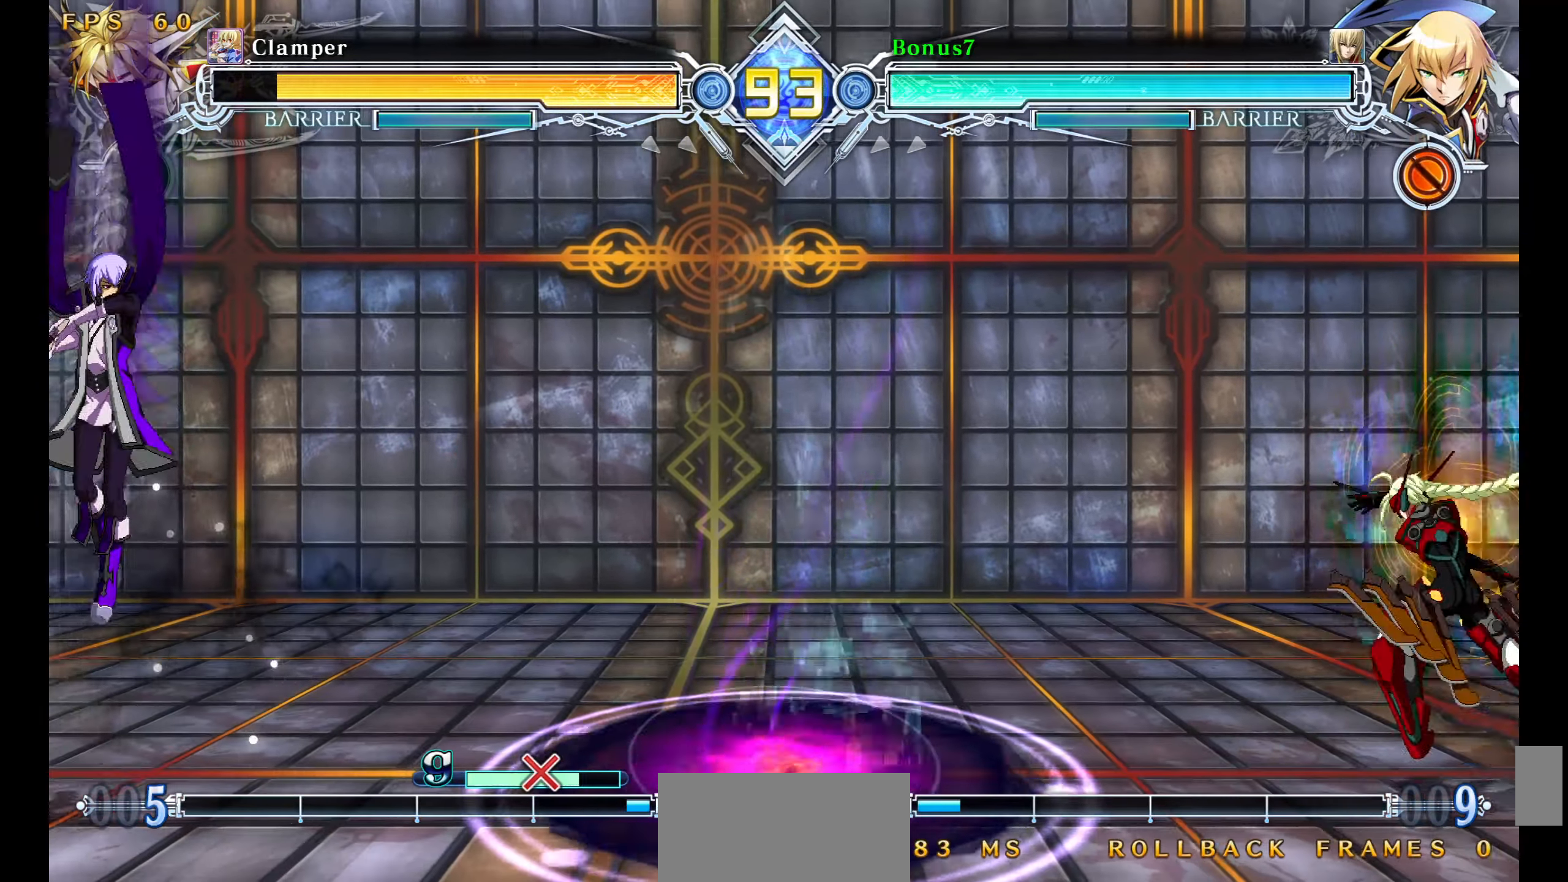
{"buttons": []}
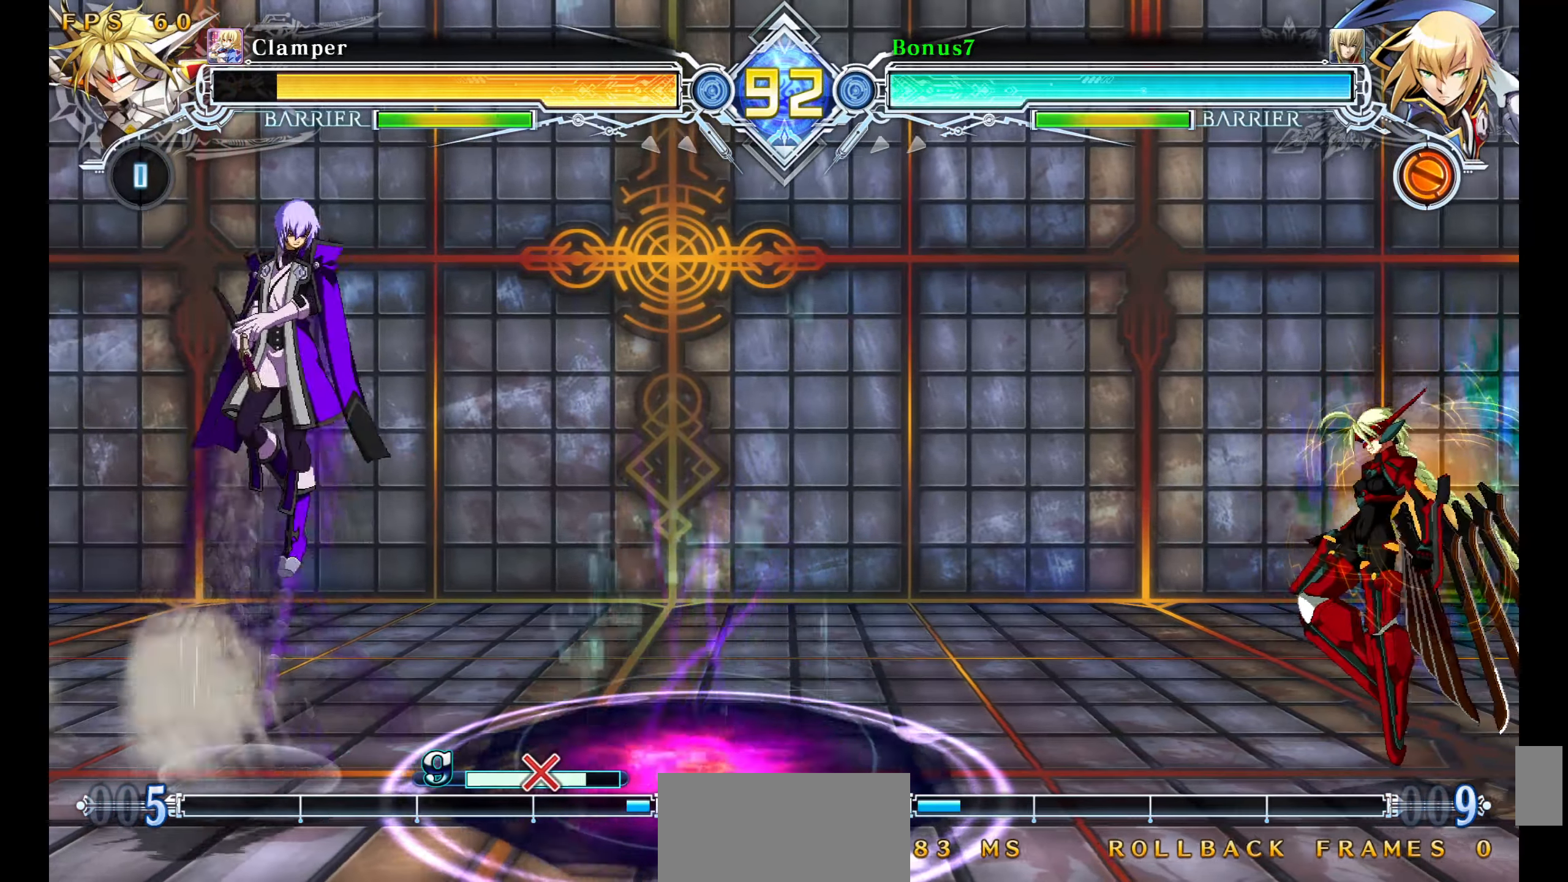
{"buttons": ["DPAD_RIGHT"], "events": [[183, "DPAD_RIGHT", "down"], [250, "DPAD_UP", "down"], [400, "DPAD_UP", "up"]]}
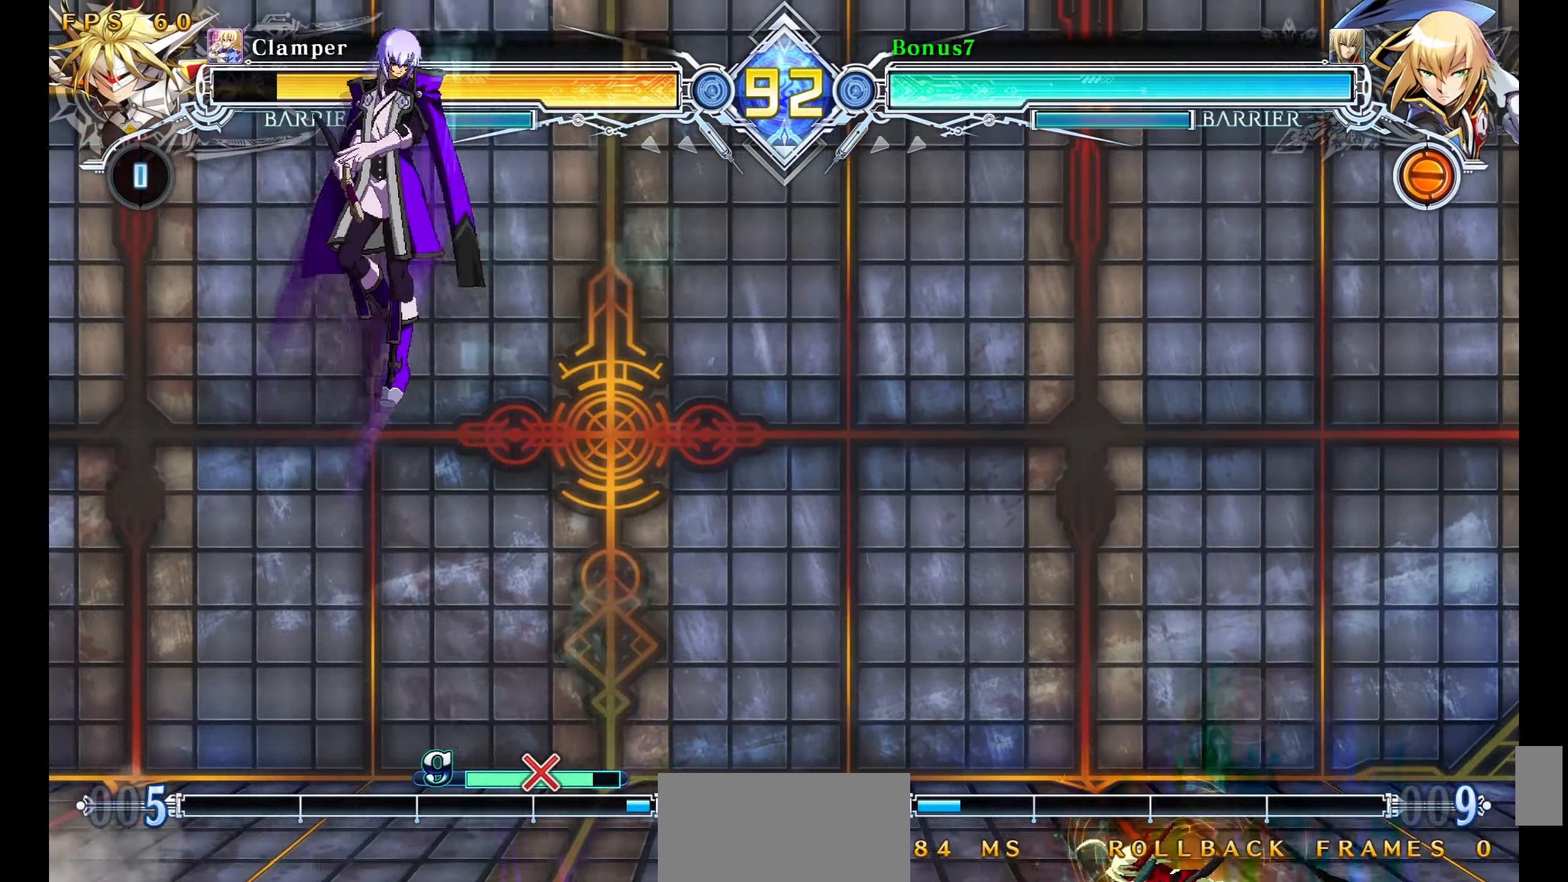
{"buttons": ["SQUARE", "TRIANGLE", "DPAD_DOWN", "DPAD_LEFT"], "events": [[150, "DPAD_RIGHT", "up"], [217, "DPAD_LEFT", "down"], [267, "DPAD_DOWN", "down"], [350, "SQUARE", "down"], [350, "TRIANGLE", "down"]]}
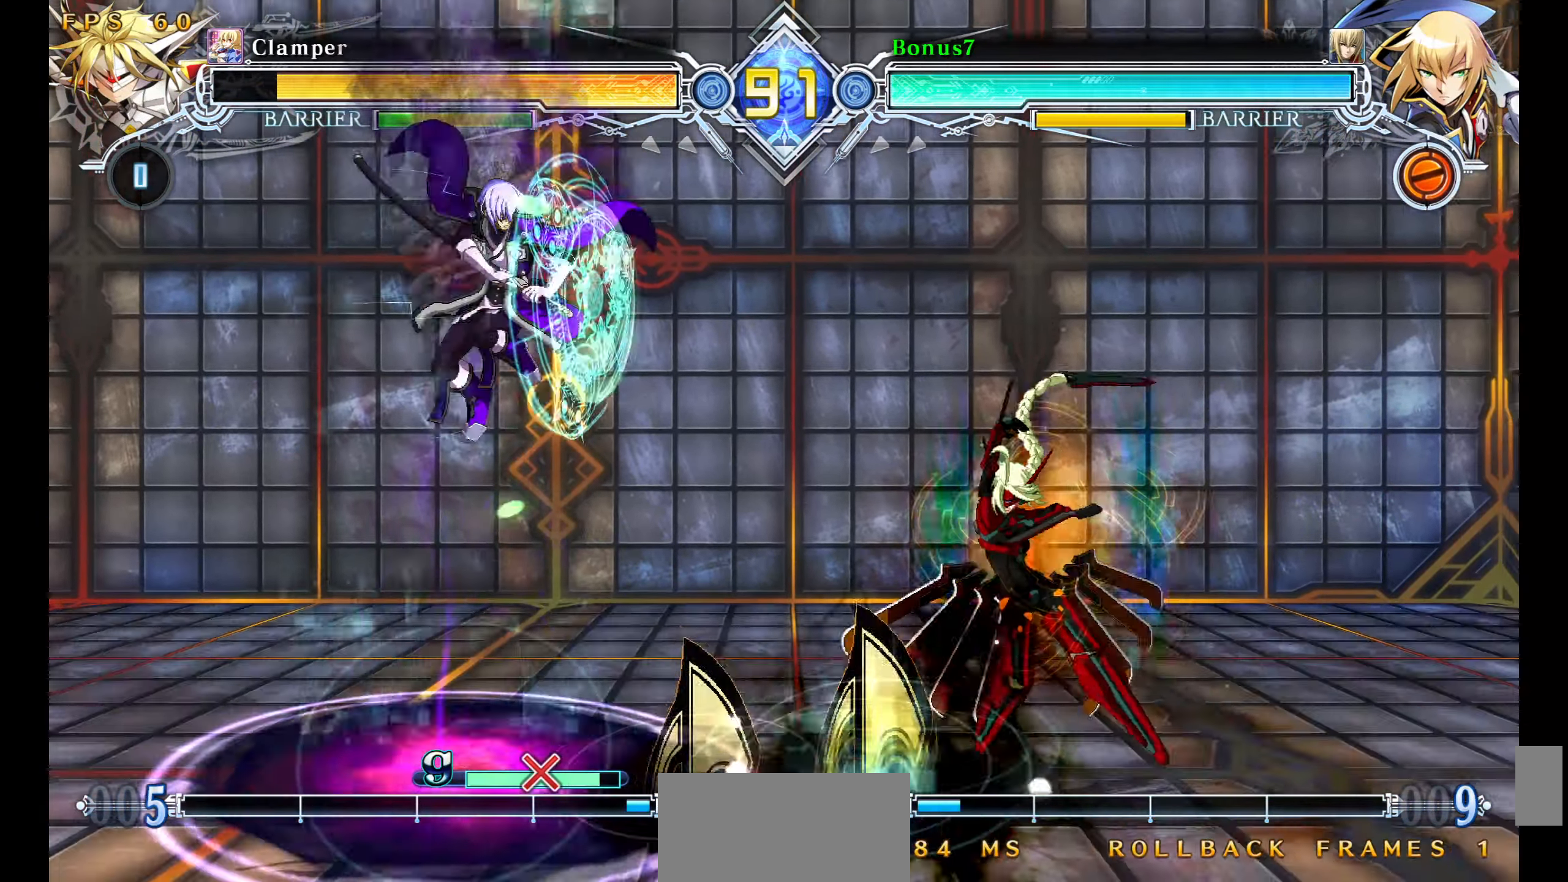
{"buttons": ["DPAD_LEFT"], "events": [[367, "DPAD_DOWN", "up"], [433, "SQUARE", "up"], [433, "TRIANGLE", "up"]]}
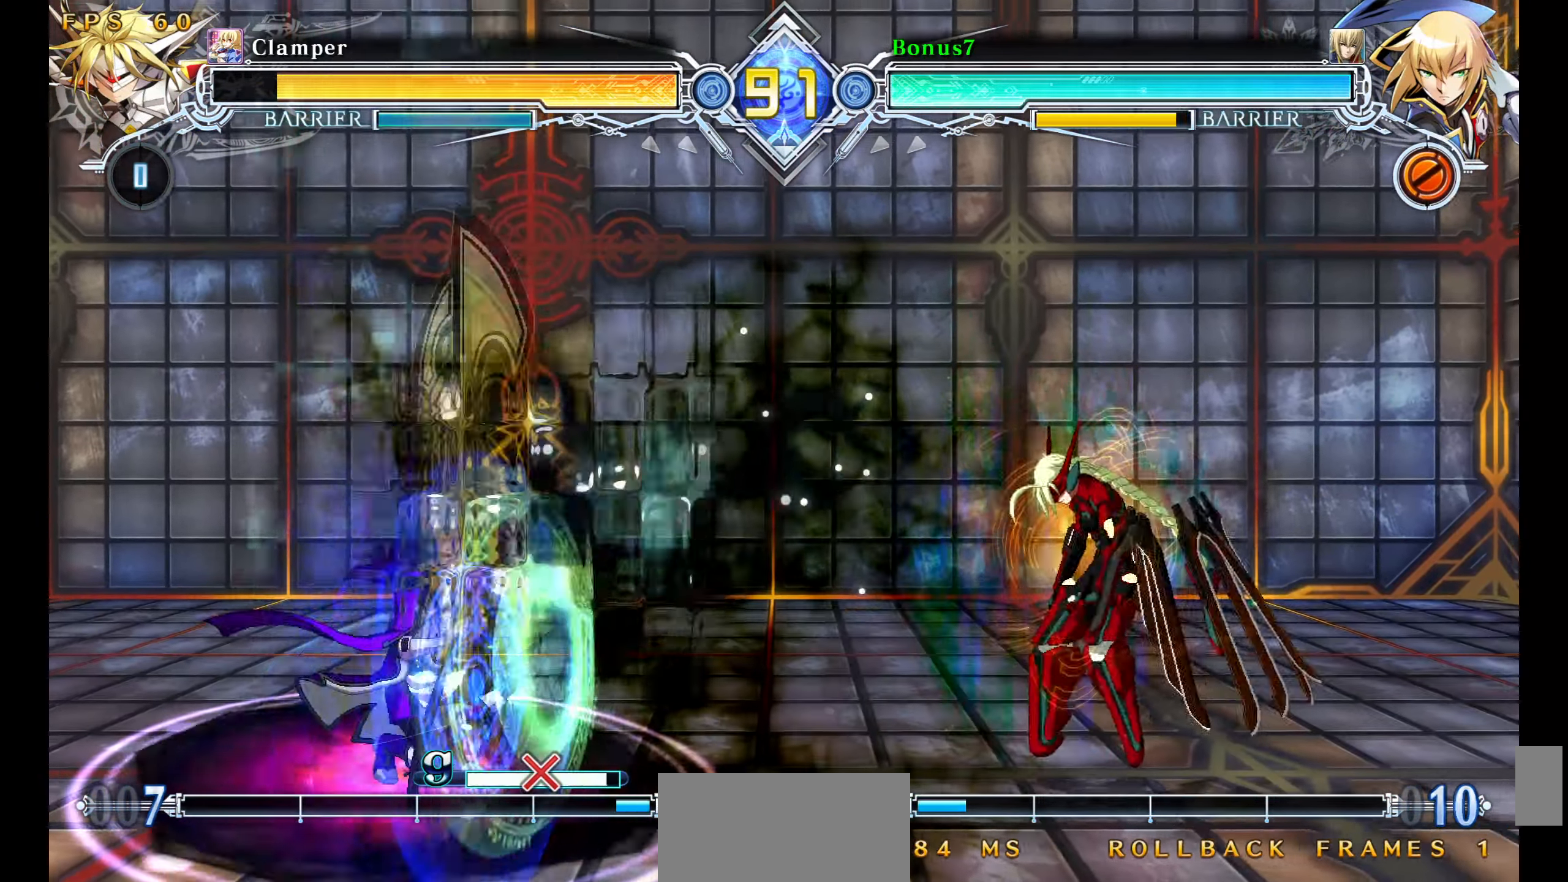
{"buttons": ["DPAD_LEFT"], "events": [[167, "DPAD_DOWN", "down"], [250, "DPAD_DOWN", "up"], [250, "DPAD_UP", "down"], [367, "DPAD_UP", "up"]]}
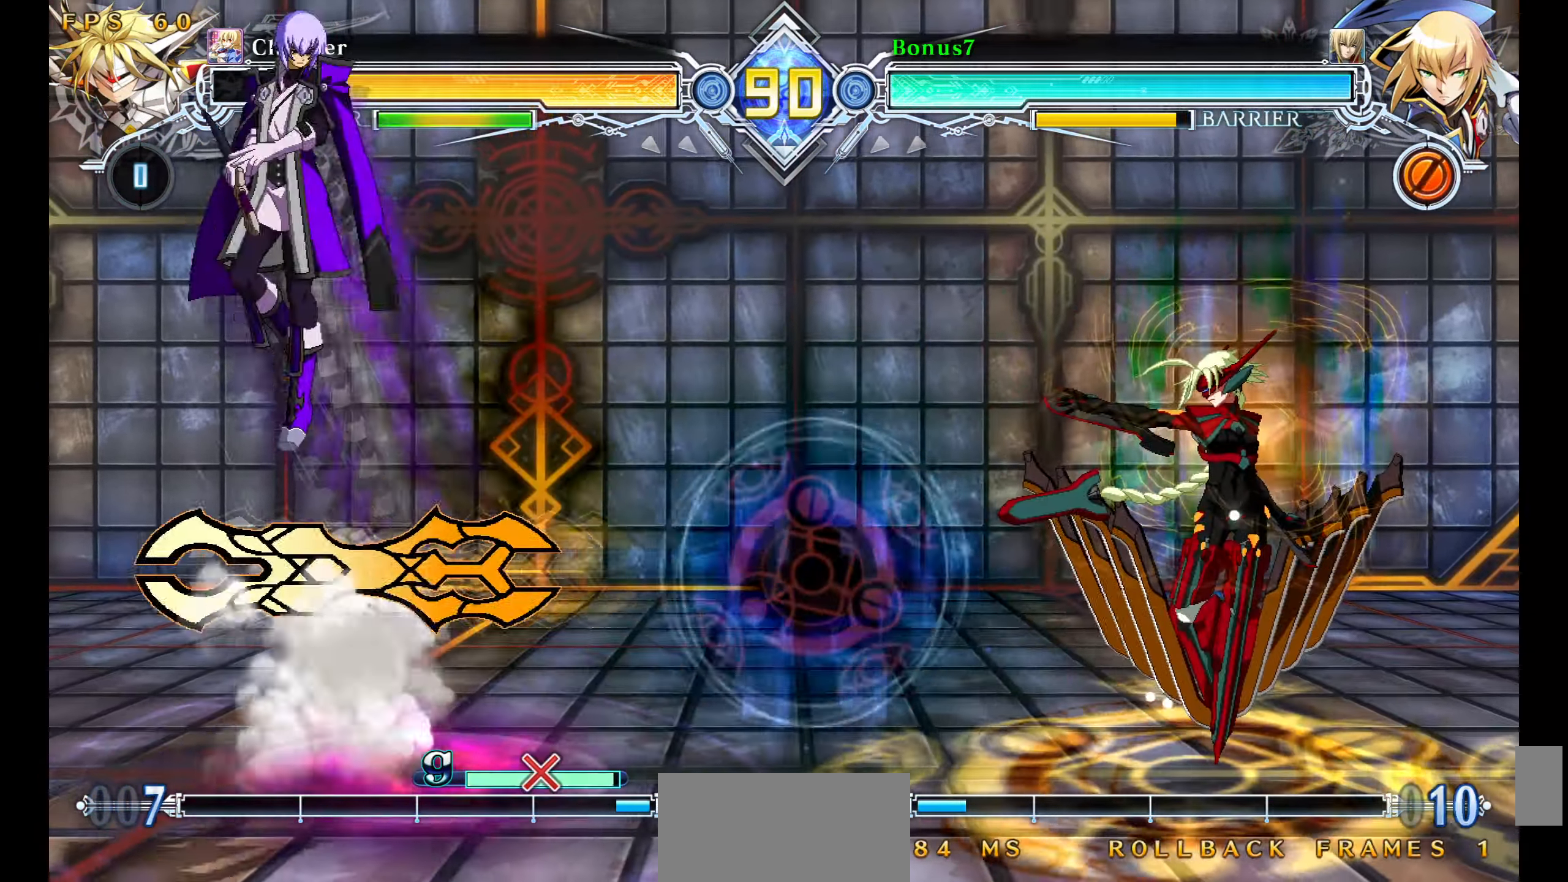
{"buttons": ["DPAD_RIGHT"], "events": [[250, "DPAD_LEFT", "up"], [500, "DPAD_RIGHT", "down"]]}
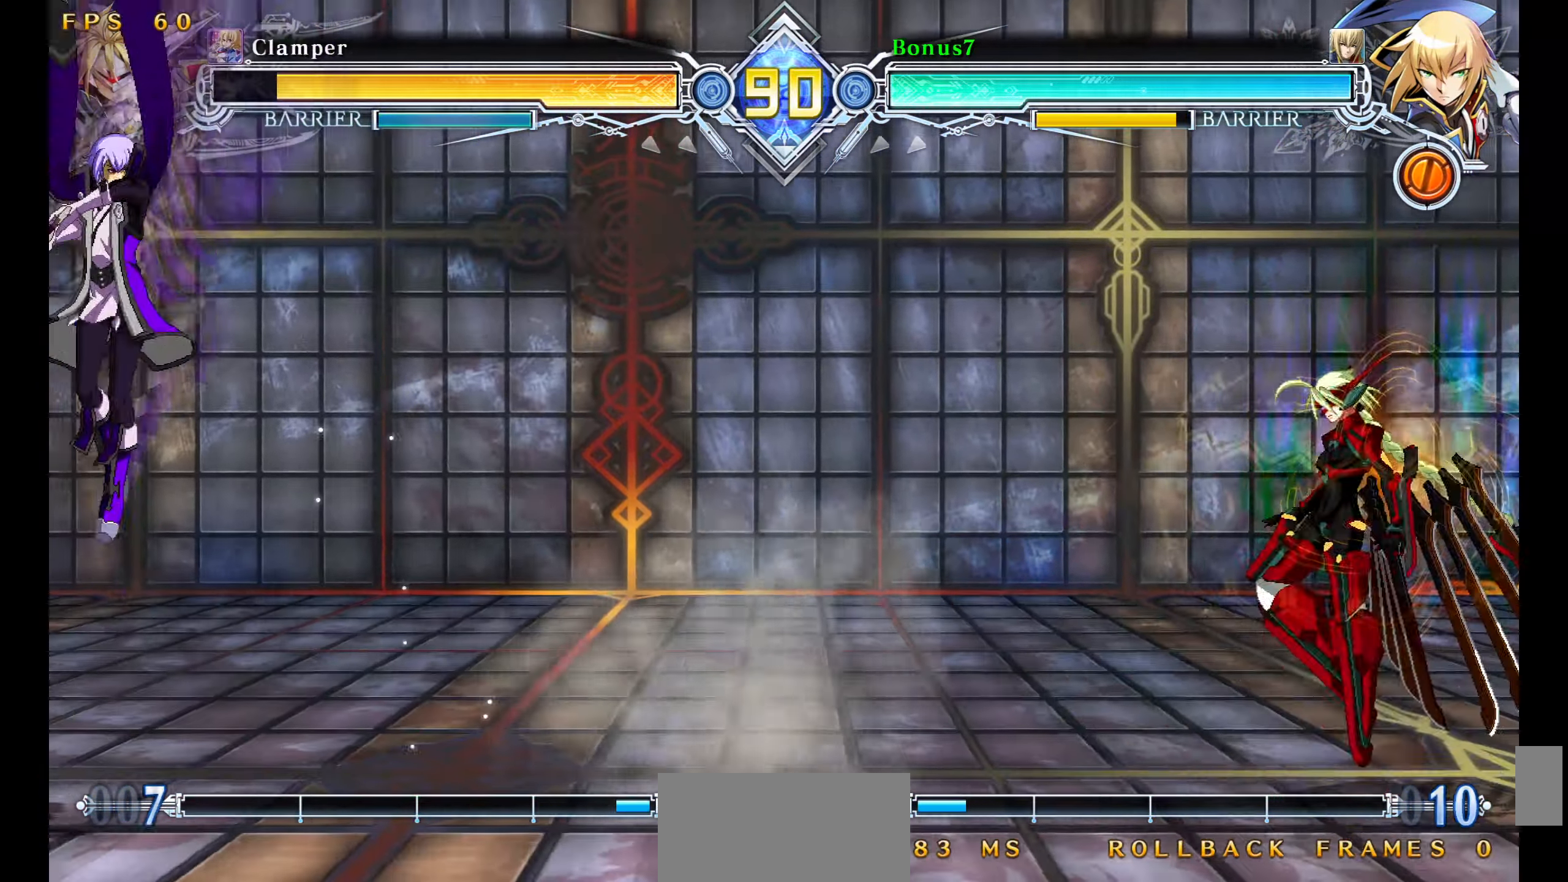
{"buttons": ["TRIANGLE", "DPAD_DOWN", "DPAD_LEFT"], "events": [[33, "DPAD_UP", "down"], [167, "DPAD_UP", "up"], [217, "DPAD_RIGHT", "up"], [450, "TRIANGLE", "down"], [467, "DPAD_DOWN", "down"], [467, "DPAD_LEFT", "down"]]}
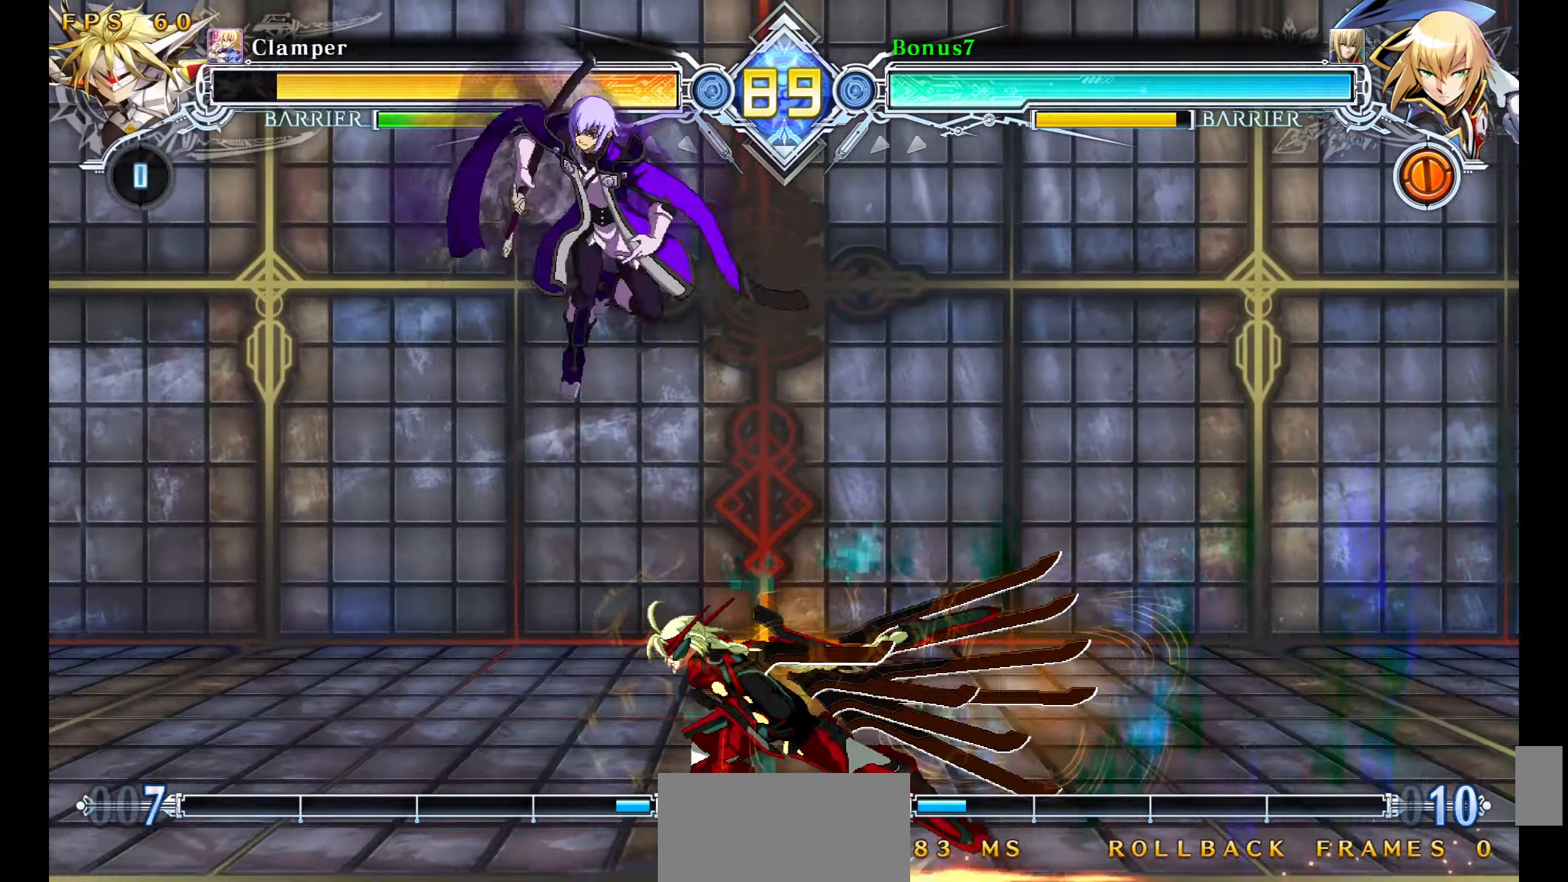
{"buttons": ["DPAD_DOWN", "DPAD_LEFT"], "events": [[33, "TRIANGLE", "up"], [150, "DPAD_DOWN", "up"], [167, "DPAD_LEFT", "up"], [317, "R1", "down"], [434, "R1", "up"], [467, "DPAD_LEFT", "down"], [484, "DPAD_DOWN", "down"]]}
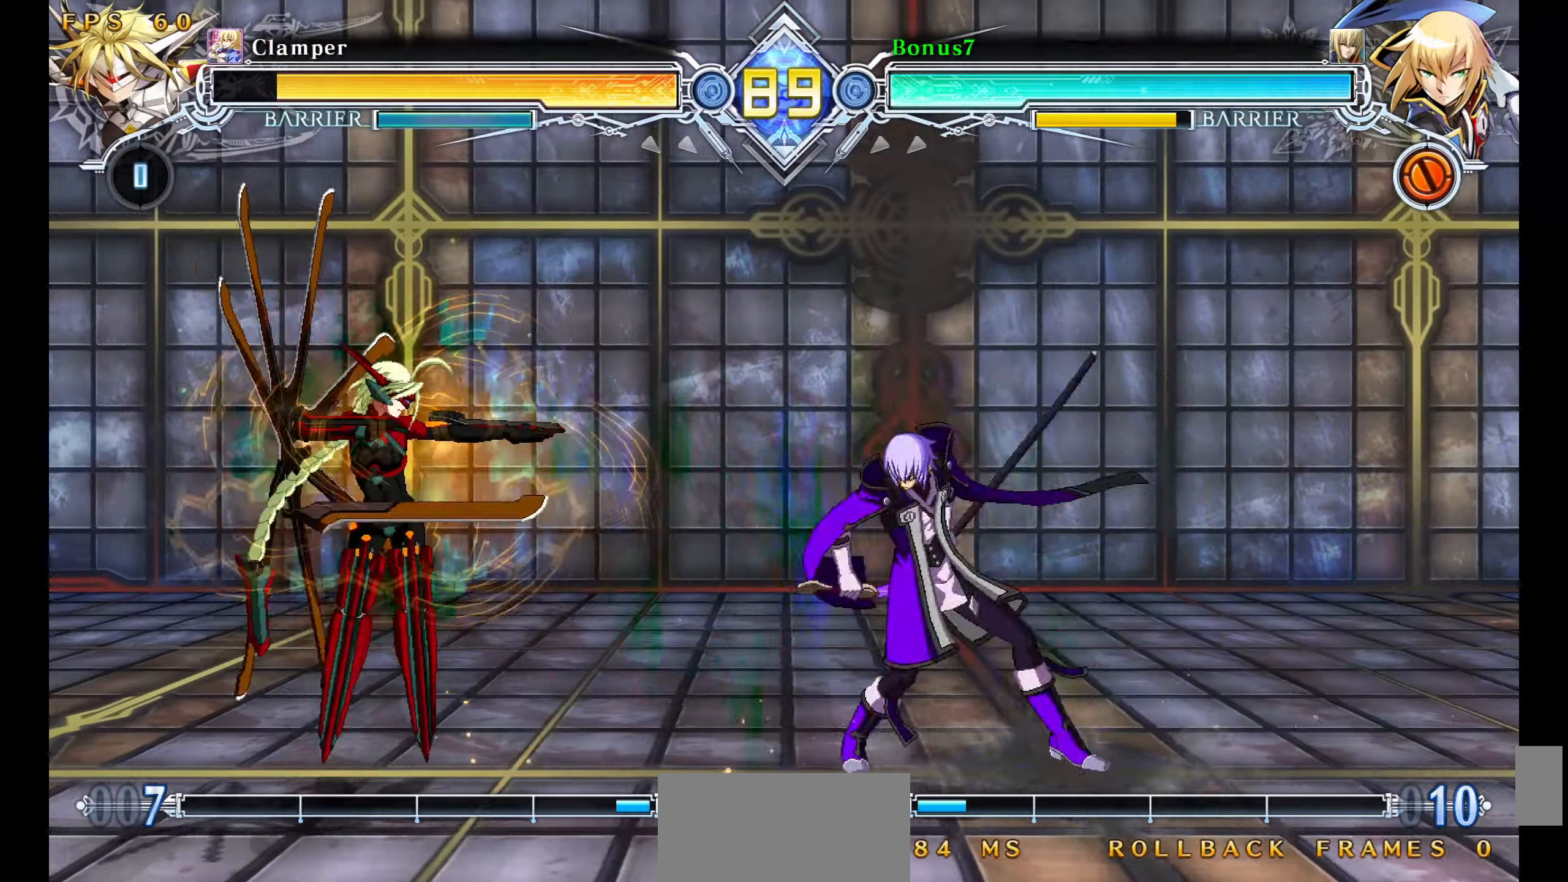
{"buttons": ["SQUARE", "TRIANGLE", "DPAD_RIGHT"], "events": [[150, "DPAD_LEFT", "up"], [167, "DPAD_DOWN", "up"], [167, "DPAD_RIGHT", "down"], [284, "SQUARE", "down"], [284, "TRIANGLE", "down"]]}
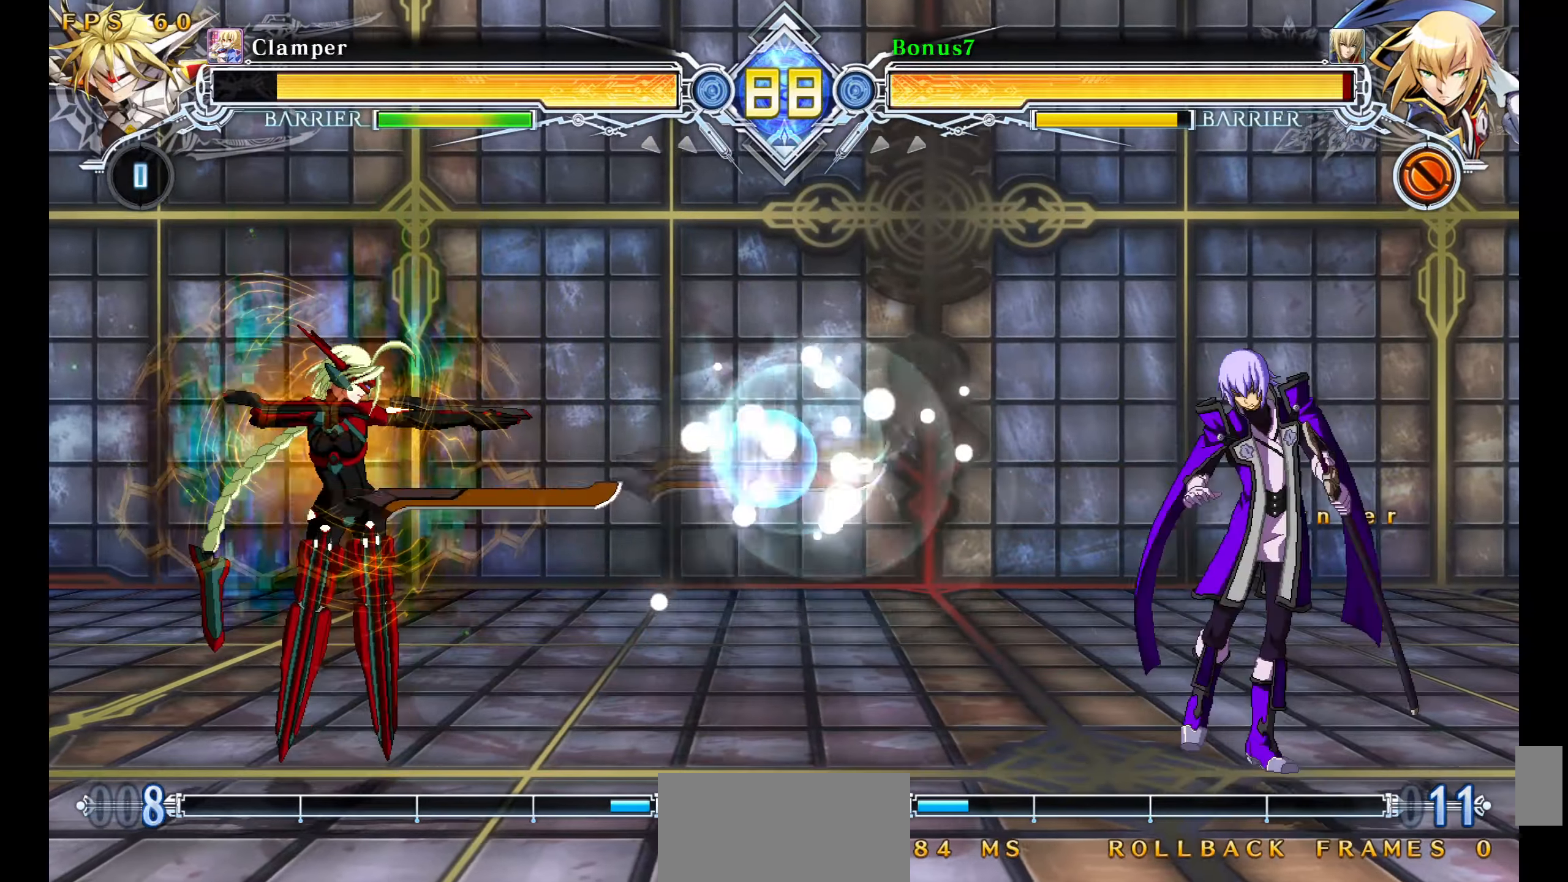
{"buttons": ["DPAD_UP", "DPAD_LEFT"], "events": [[117, "SQUARE", "up"], [117, "TRIANGLE", "up"], [267, "DPAD_RIGHT", "up"], [300, "DPAD_LEFT", "down"], [350, "DPAD_LEFT", "up"], [400, "DPAD_DOWN", "down"], [400, "DPAD_LEFT", "down"], [434, "DPAD_DOWN", "up"], [434, "DPAD_UP", "down"]]}